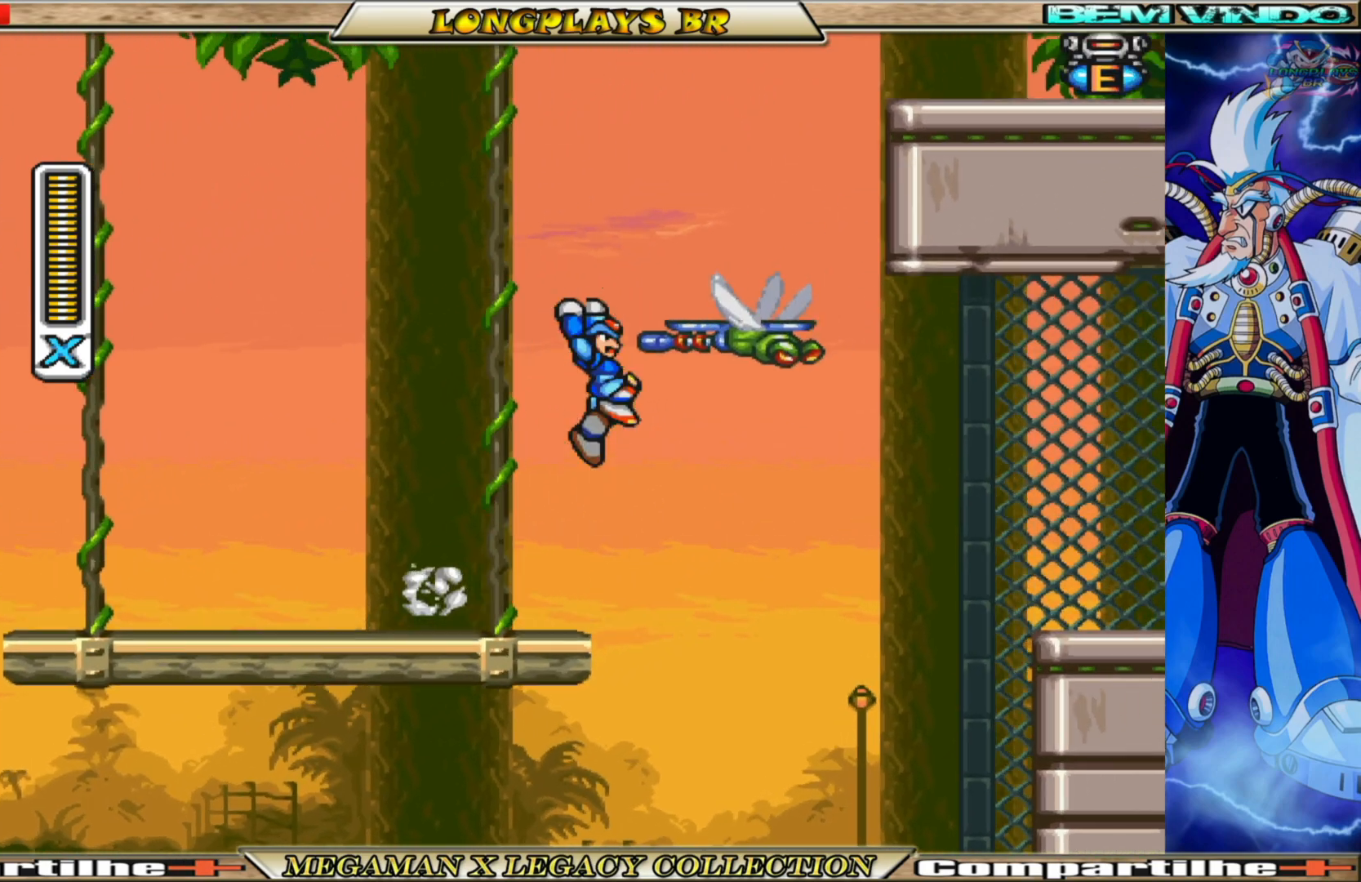
Gameplay with a controller (Xbox layout); each line is a JSON object with the inputs held at the frame after it. "events" lists button and stick changes between this image and that frame as [ms after this image, input, new state], when the widget could be followed in between. Not read: L3 R3.
{"buttons": ["A", "B", "DPAD_RIGHT"], "left_stick": "center", "right_stick": "center", "events": [[33, "B", "up"], [67, "B", "down"], [83, "A", "down"]]}
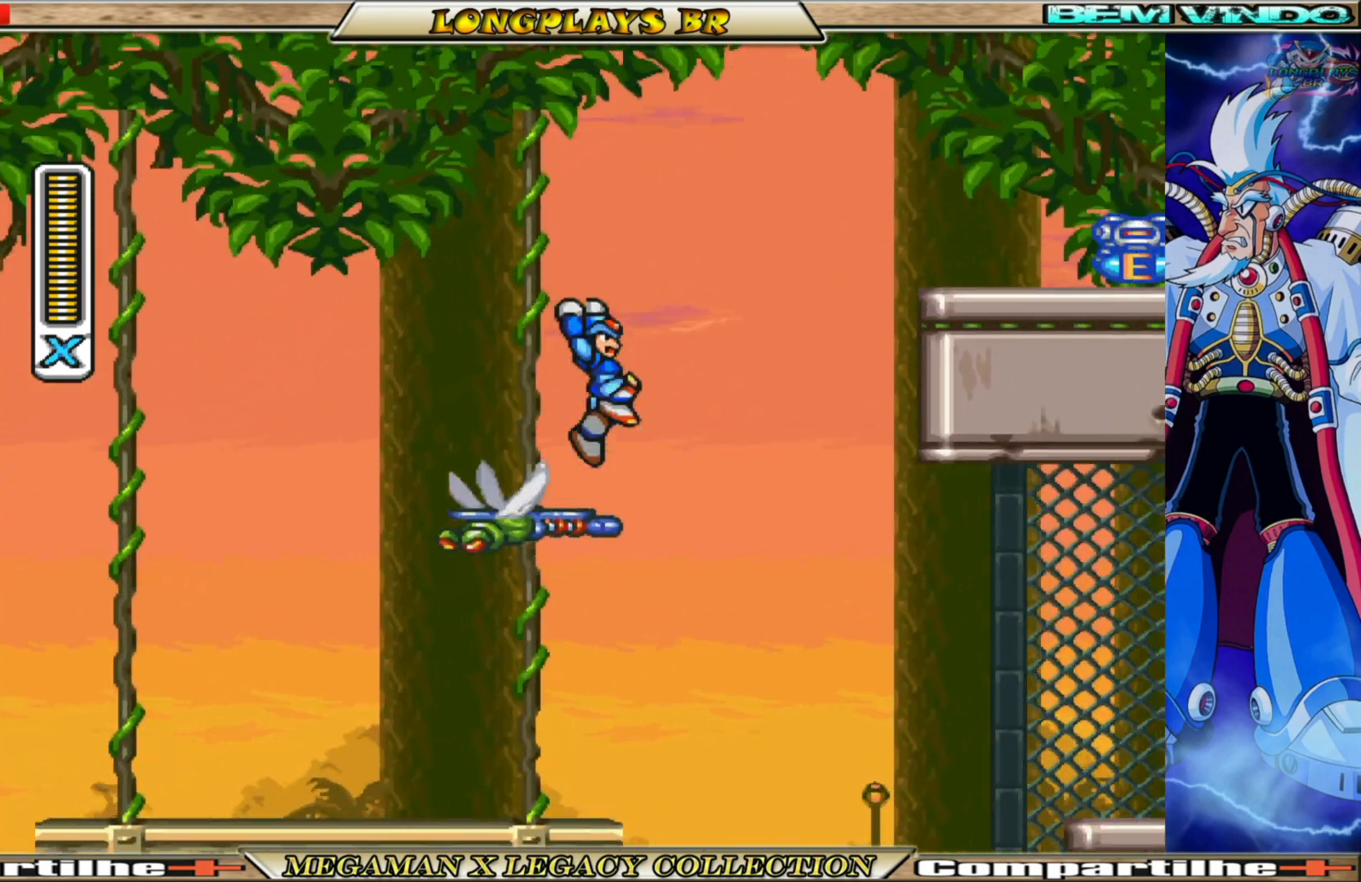
{"buttons": [], "left_stick": "center", "right_stick": "center", "events": [[33, "DPAD_RIGHT", "up"], [67, "A", "up"], [100, "B", "up"], [150, "DPAD_LEFT", "down"], [317, "DPAD_LEFT", "up"]]}
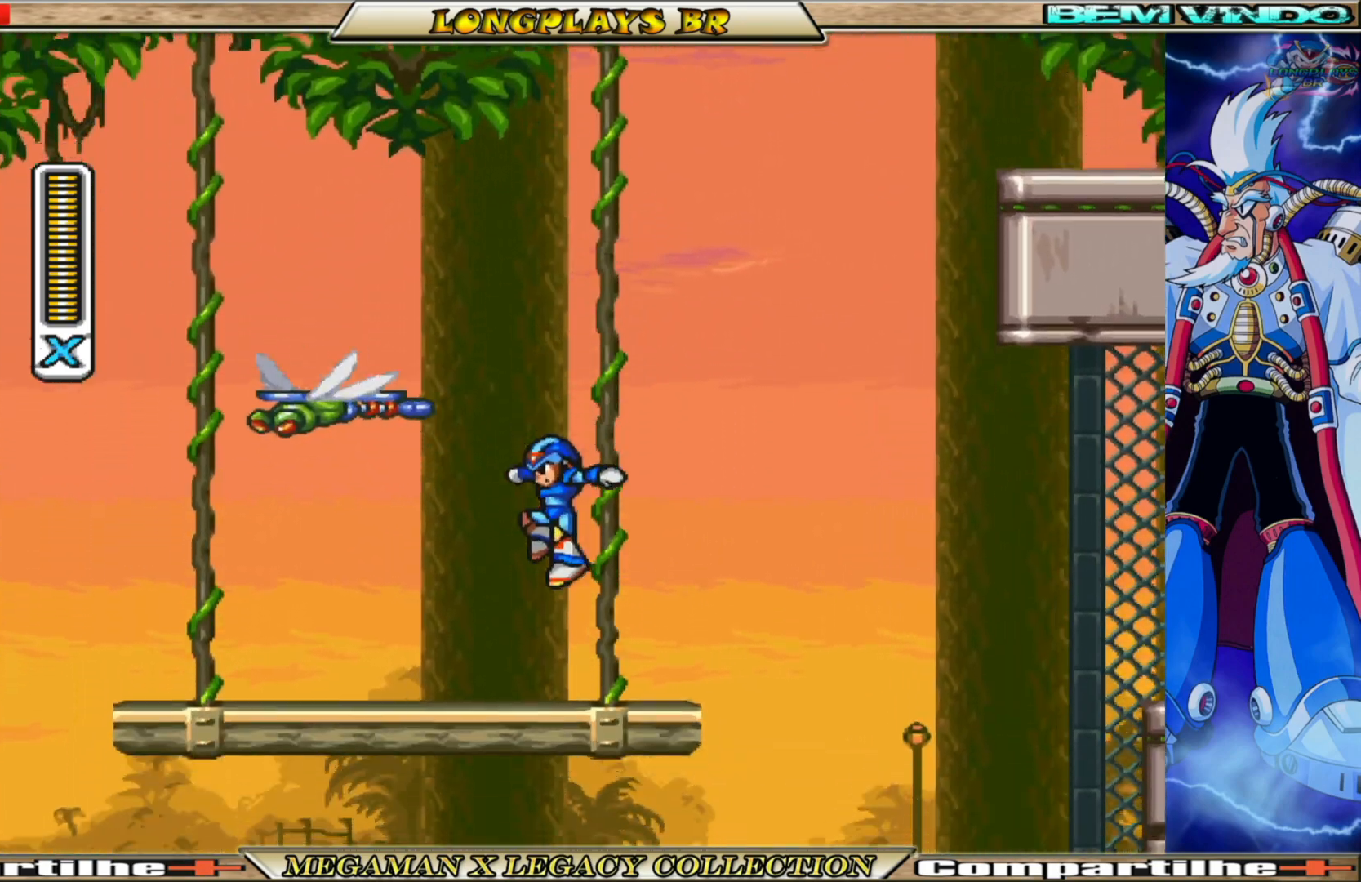
{"buttons": ["A", "DPAD_UP", "DPAD_RIGHT"], "left_stick": "center", "right_stick": "center", "events": [[100, "DPAD_RIGHT", "down"], [300, "A", "down"], [483, "DPAD_UP", "down"]]}
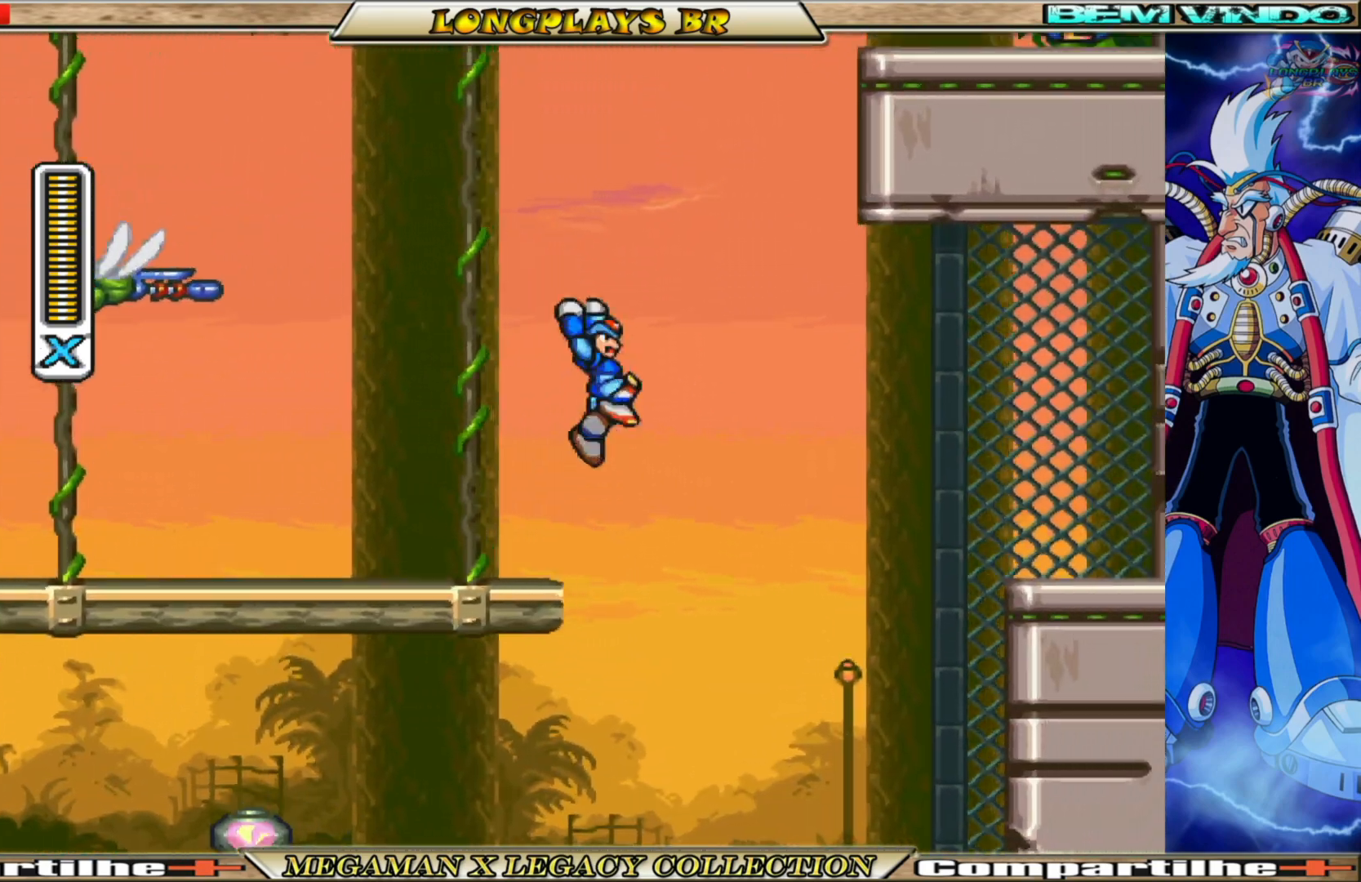
{"buttons": ["A", "B", "DPAD_UP"], "left_stick": "center", "right_stick": "center", "events": [[100, "B", "down"], [100, "DPAD_RIGHT", "up"]]}
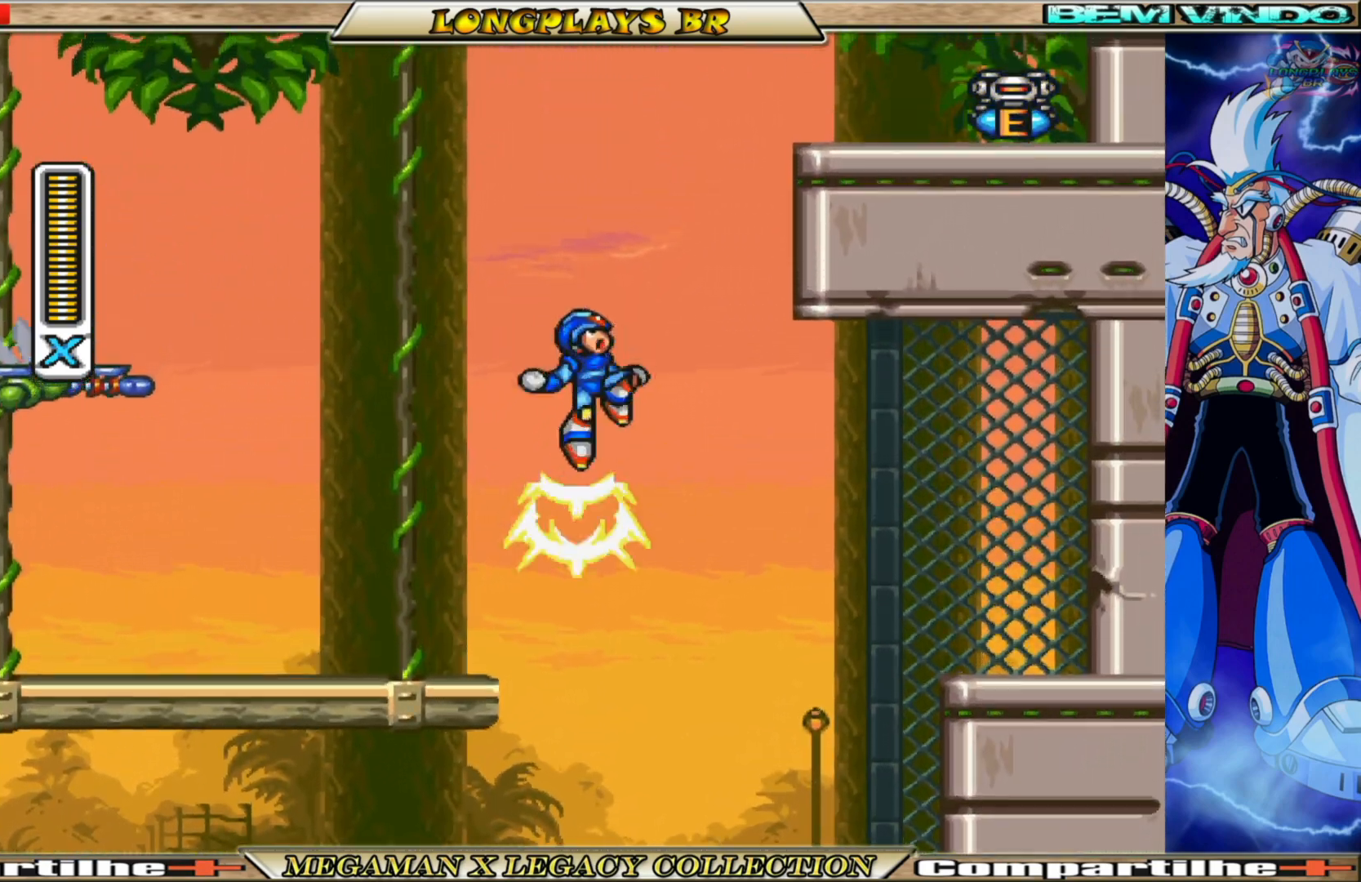
{"buttons": ["A", "B", "DPAD_UP", "DPAD_RIGHT"], "left_stick": "center", "right_stick": "center", "events": [[17, "DPAD_RIGHT", "down"], [283, "A", "up"], [300, "B", "up"], [417, "B", "down"], [433, "A", "down"]]}
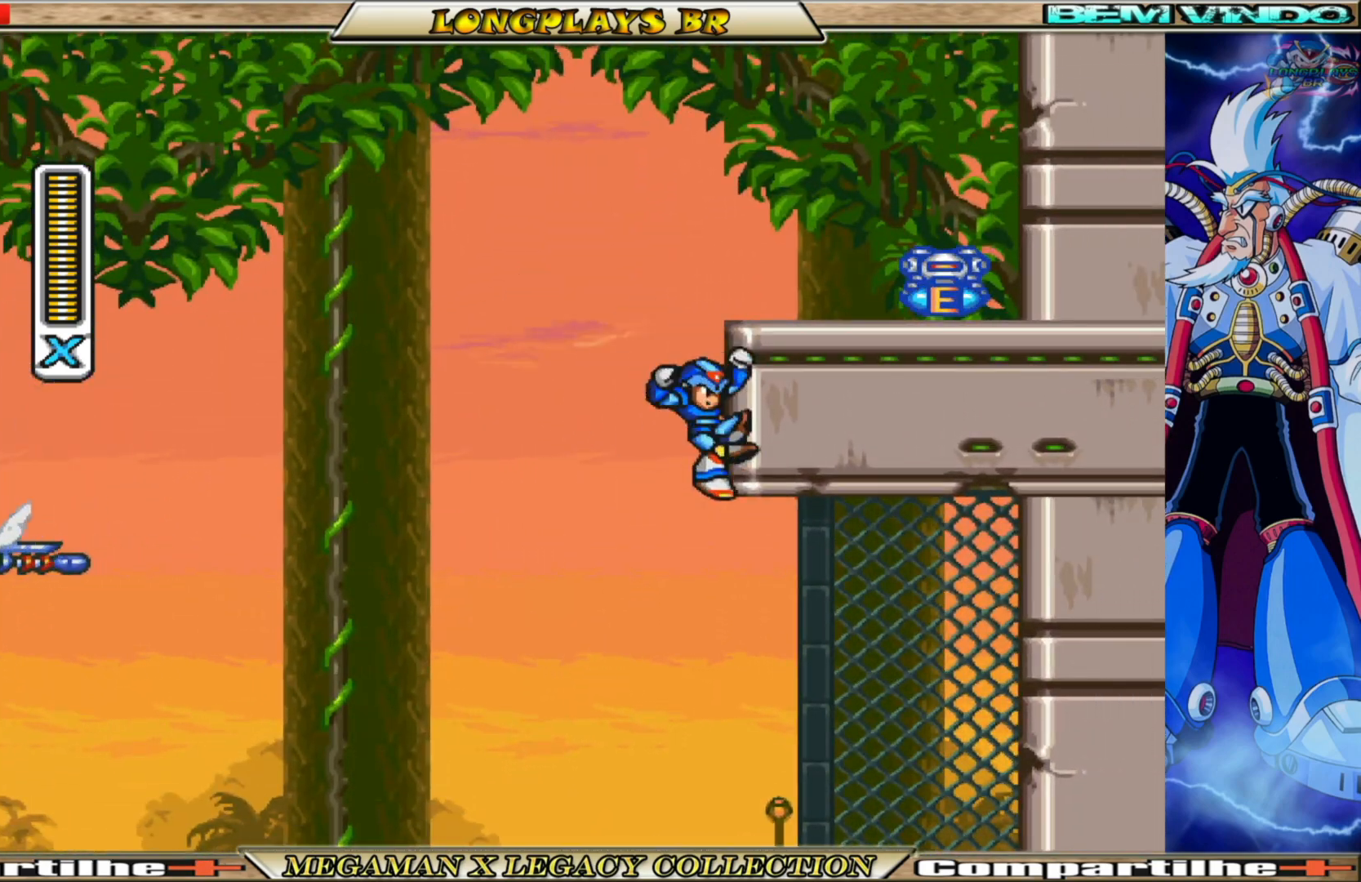
{"buttons": ["DPAD_RIGHT"], "left_stick": "center", "right_stick": "center", "events": [[417, "DPAD_UP", "up"], [433, "A", "up"], [483, "B", "up"]]}
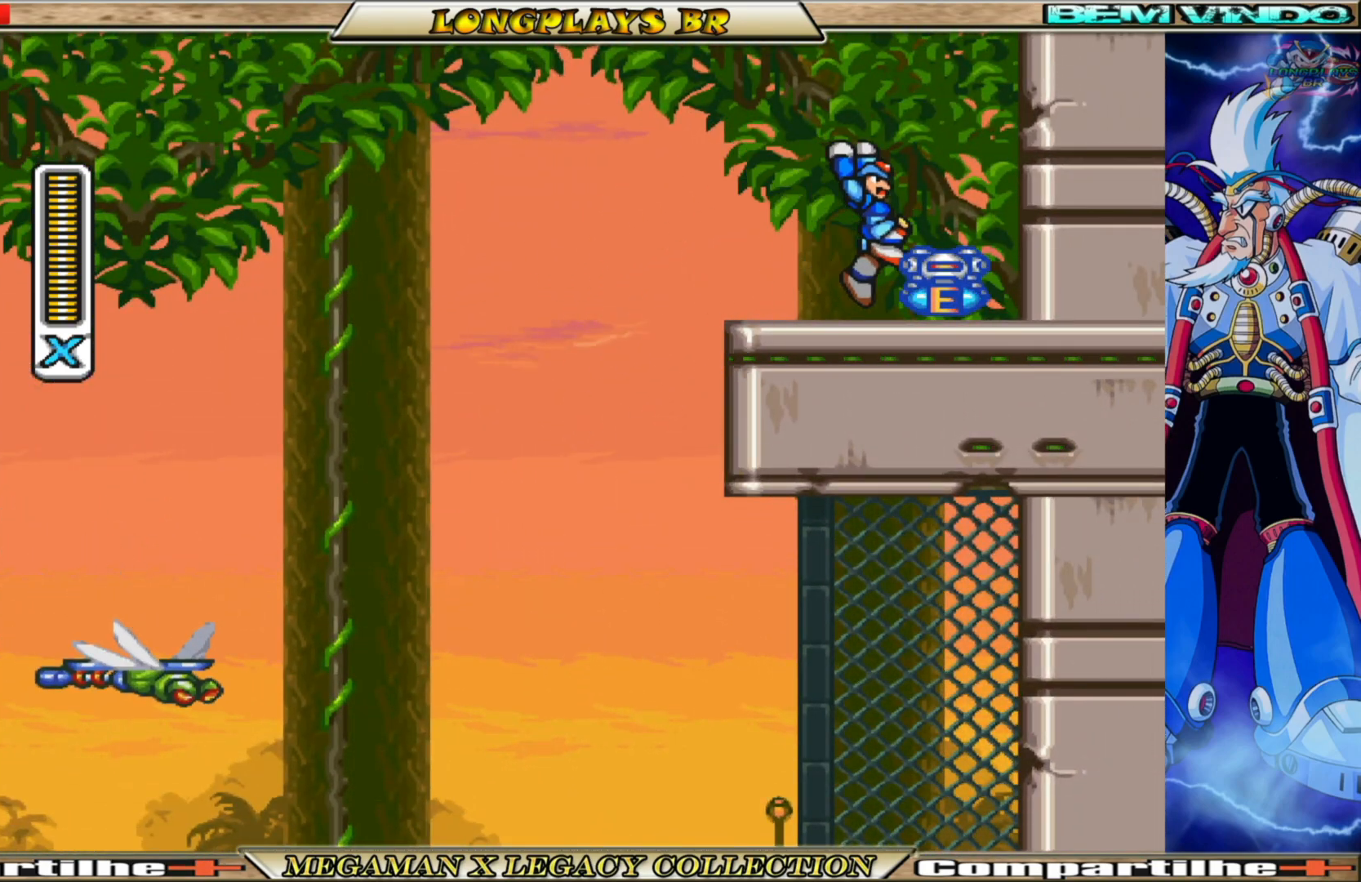
{"buttons": ["DPAD_LEFT"], "left_stick": "center", "right_stick": "center", "events": [[217, "DPAD_RIGHT", "up"], [267, "DPAD_LEFT", "down"]]}
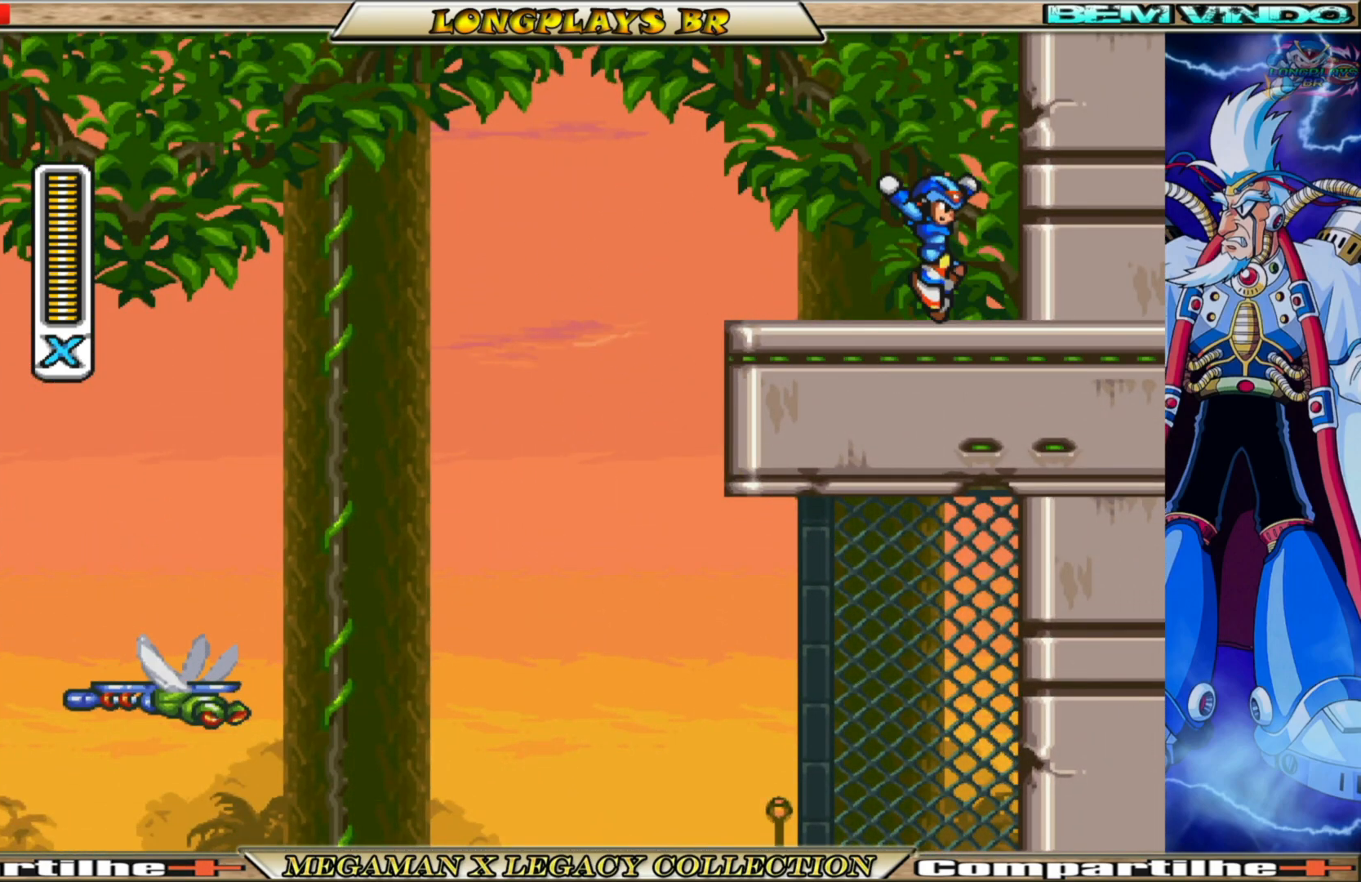
{"buttons": [], "left_stick": "center", "right_stick": "center", "events": [[33, "DPAD_LEFT", "up"]]}
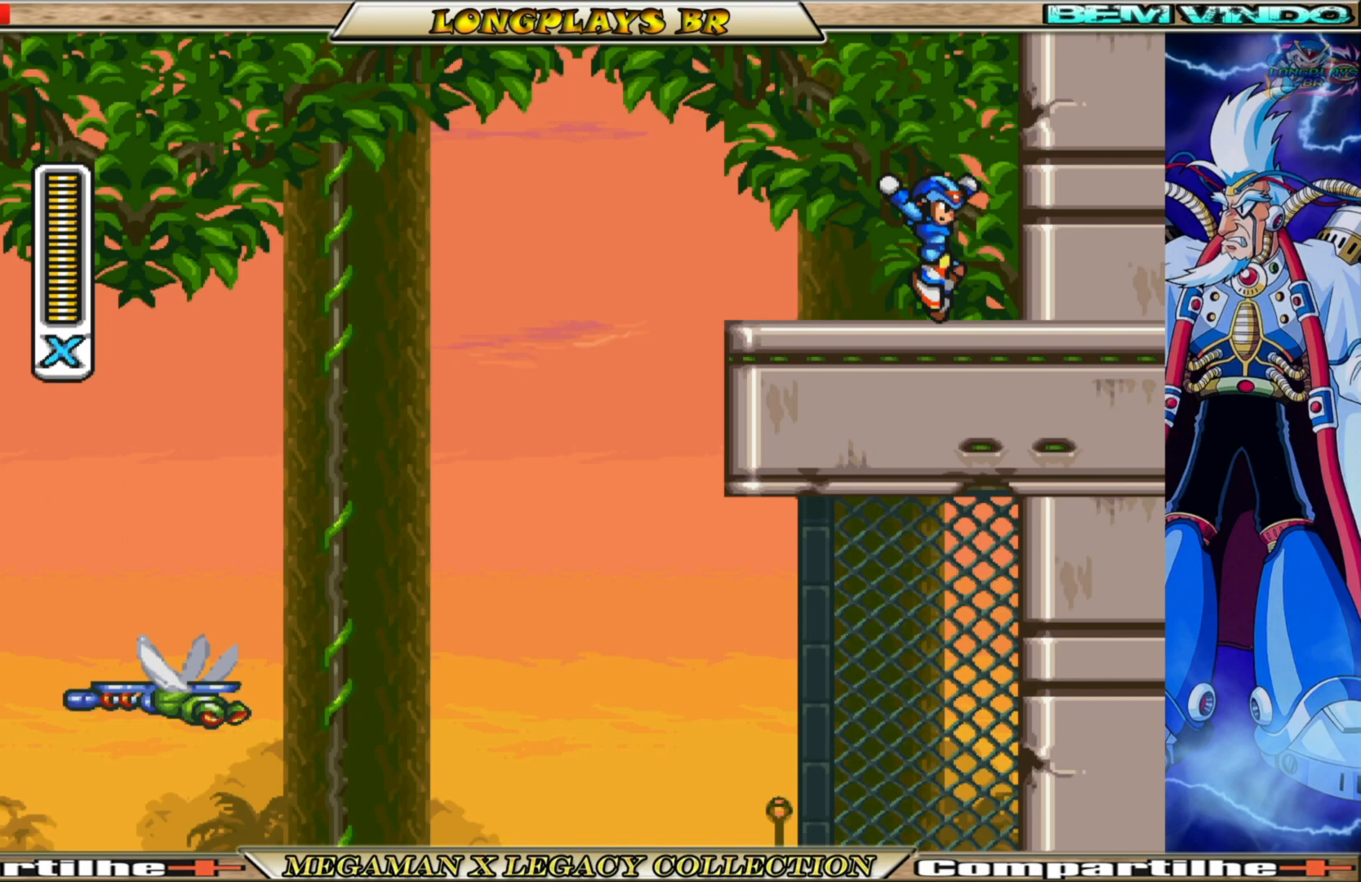
{"buttons": [], "left_stick": "center", "right_stick": "center", "events": []}
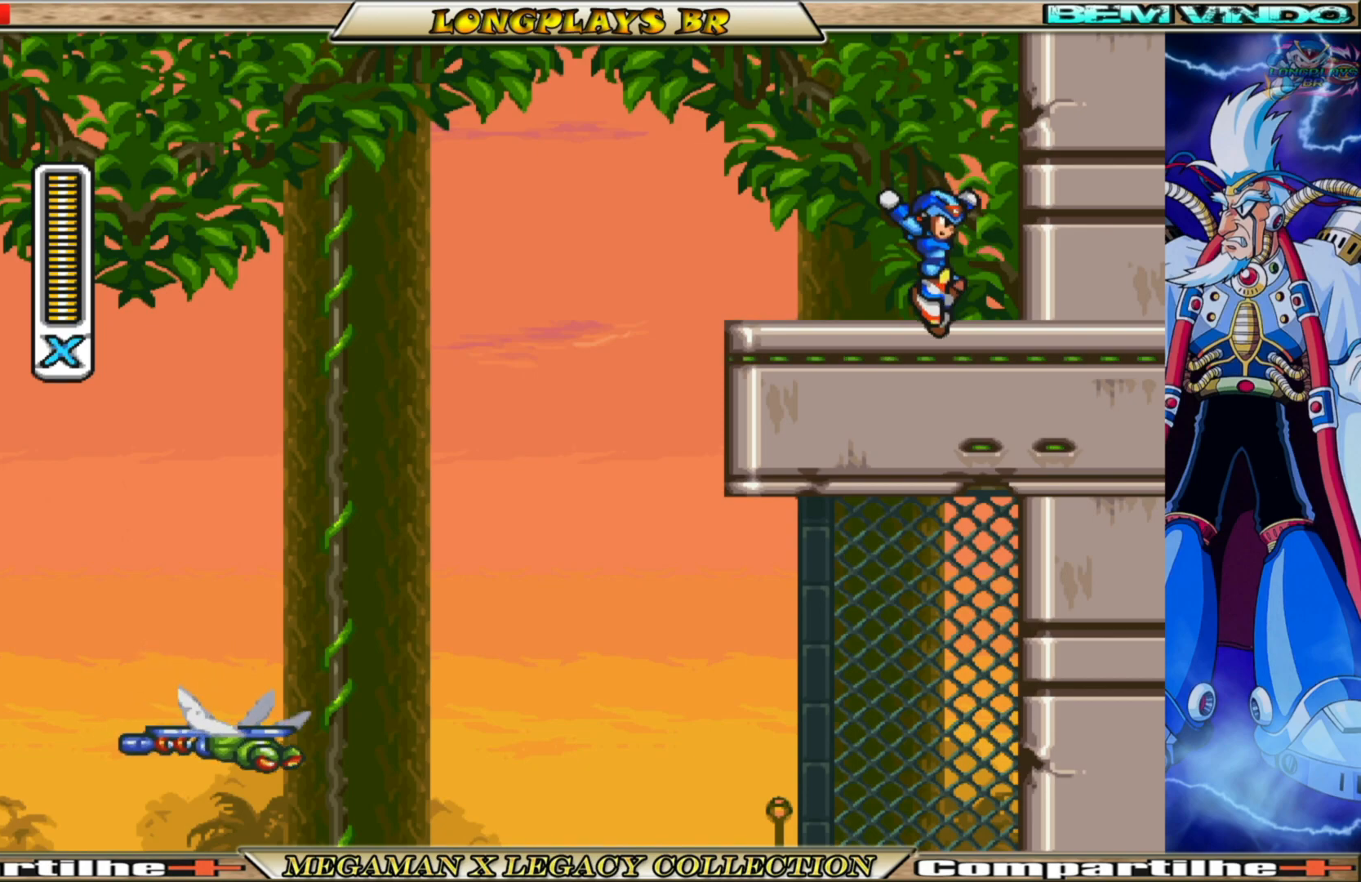
{"buttons": ["B", "DPAD_LEFT"], "left_stick": "center", "right_stick": "center", "events": [[100, "DPAD_LEFT", "down"], [233, "B", "down"], [283, "A", "down"], [500, "A", "up"]]}
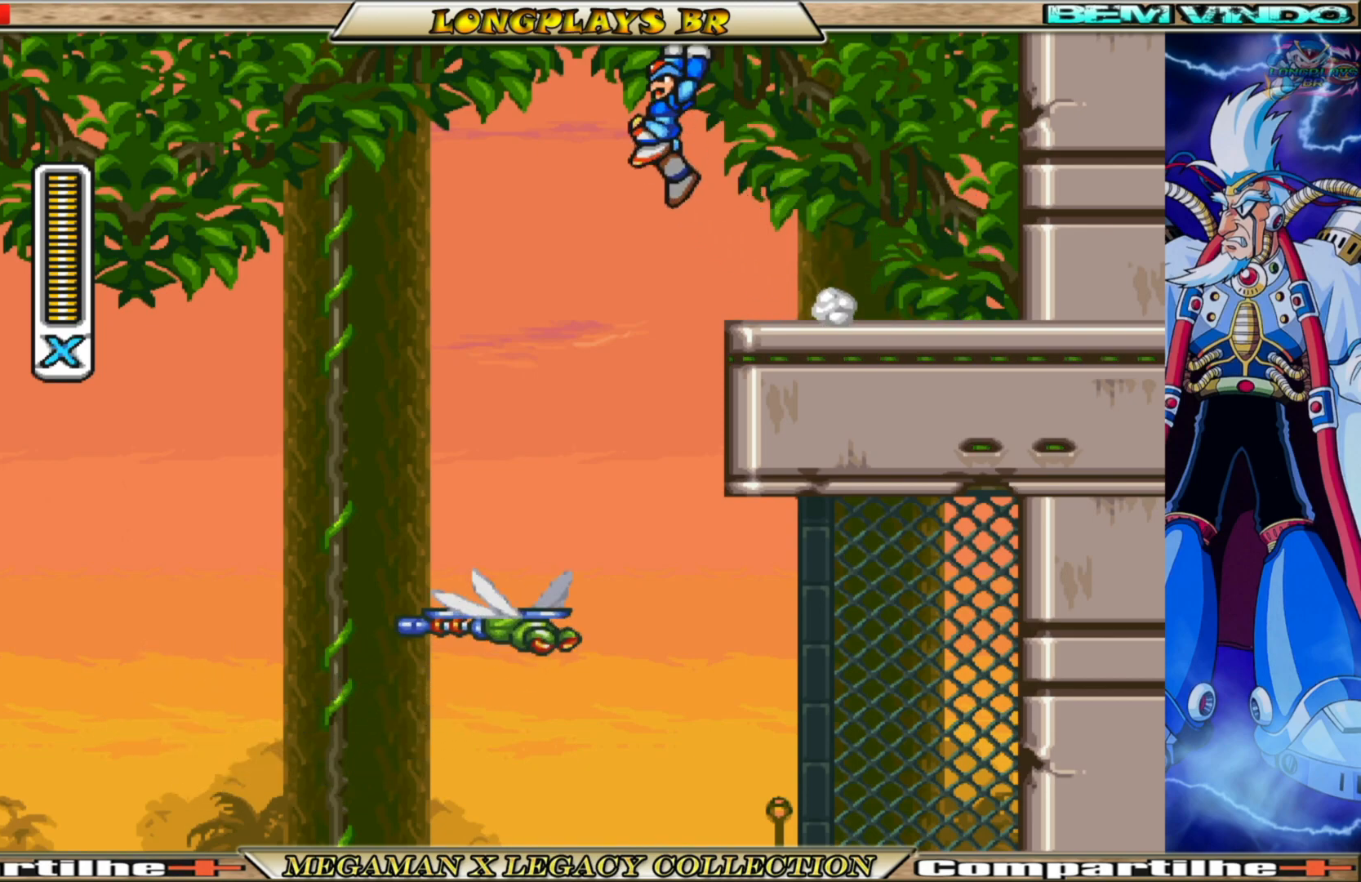
{"buttons": [], "left_stick": "center", "right_stick": "center", "events": [[17, "B", "up"], [33, "DPAD_LEFT", "up"]]}
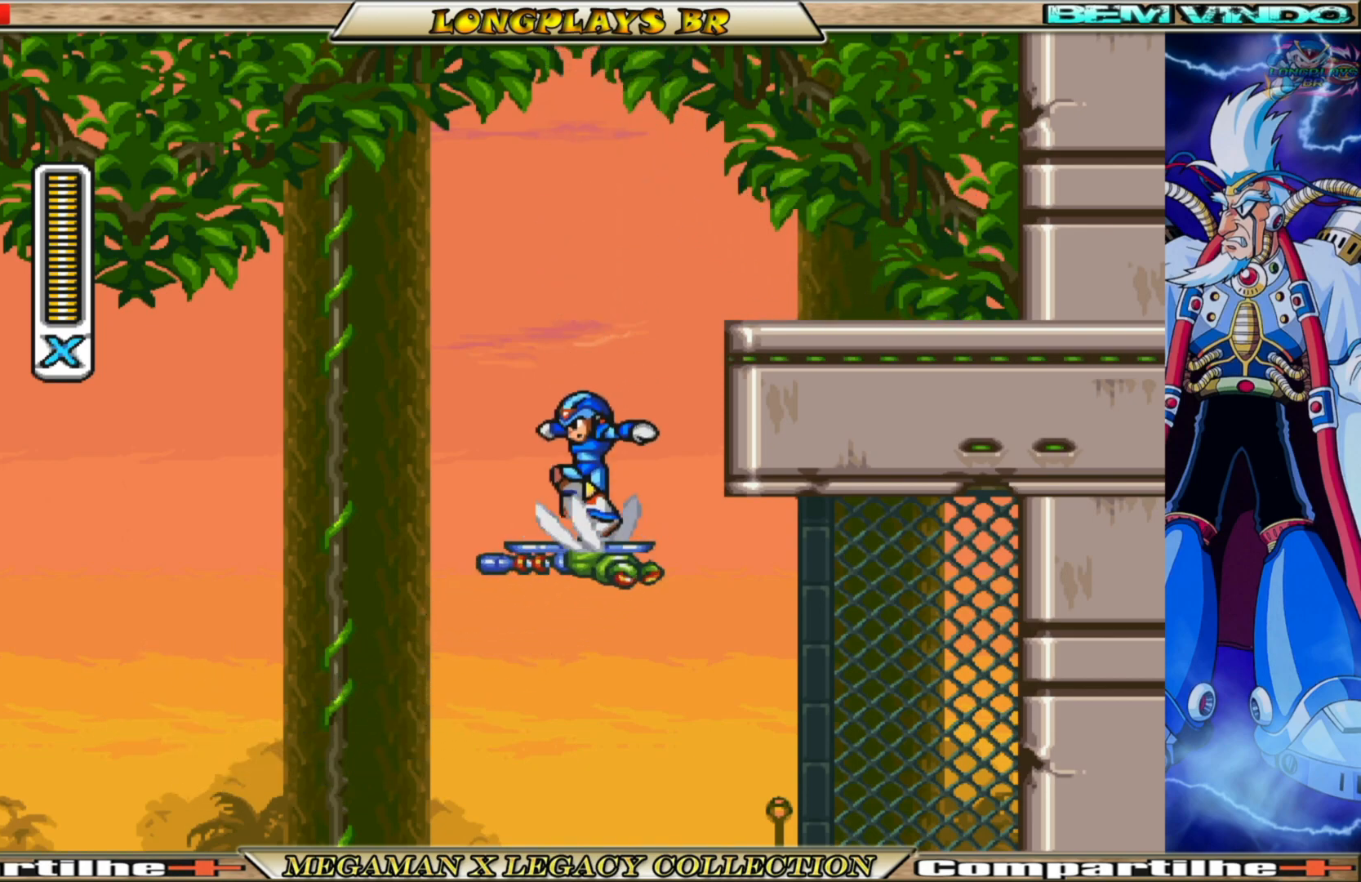
{"buttons": [], "left_stick": "center", "right_stick": "center", "events": []}
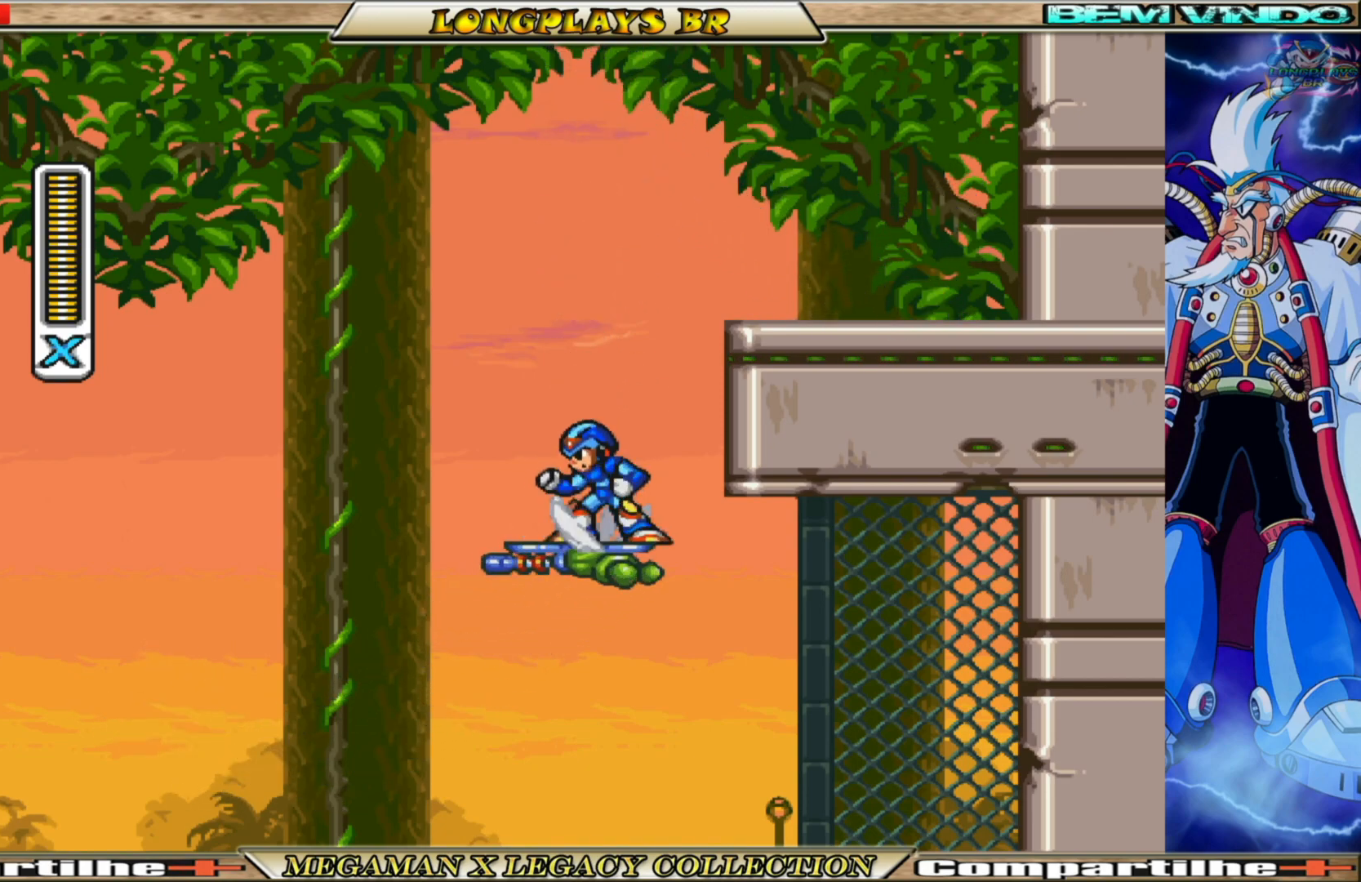
{"buttons": [], "left_stick": "center", "right_stick": "center", "events": []}
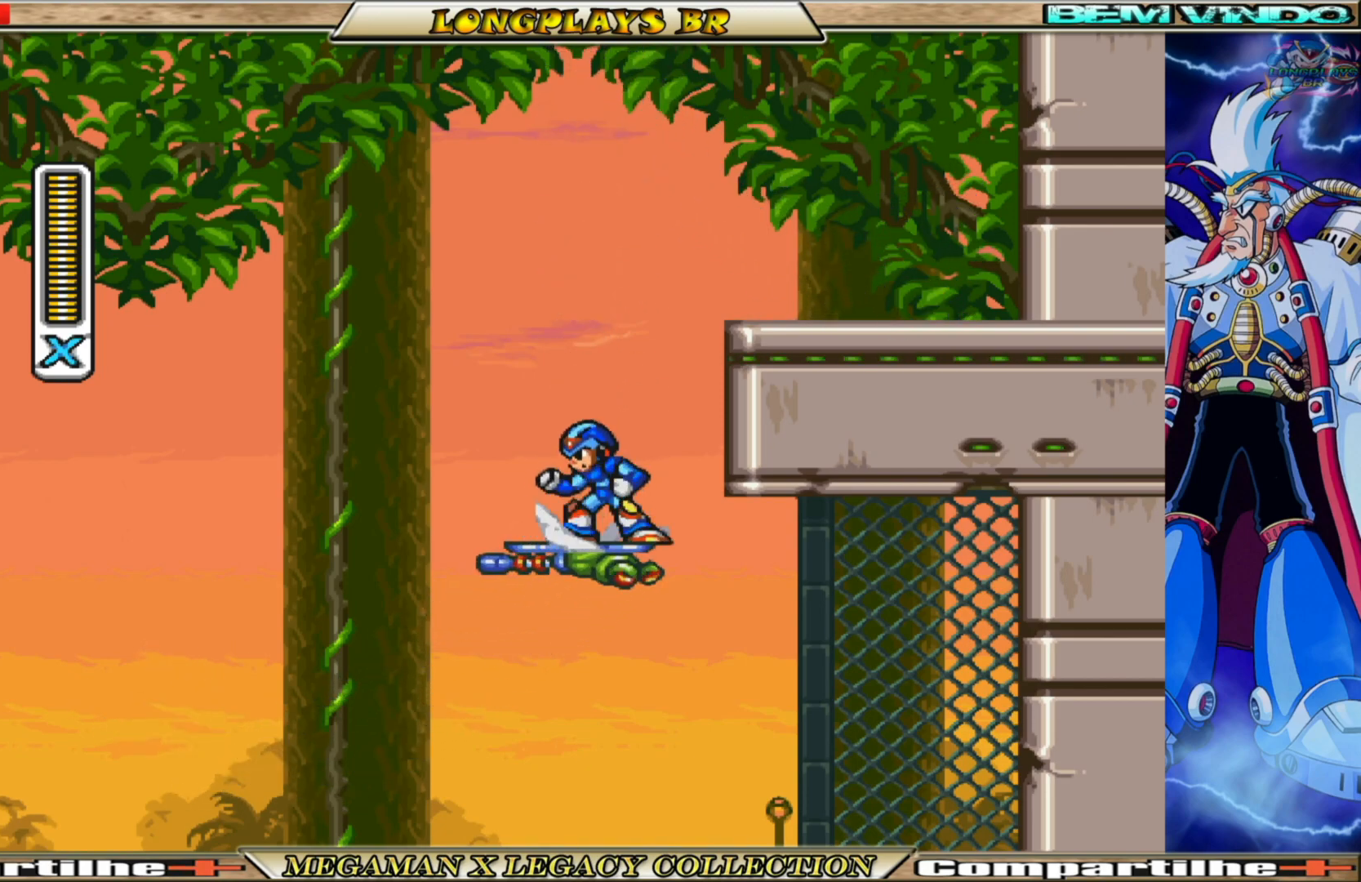
{"buttons": [], "left_stick": "center", "right_stick": "center", "events": []}
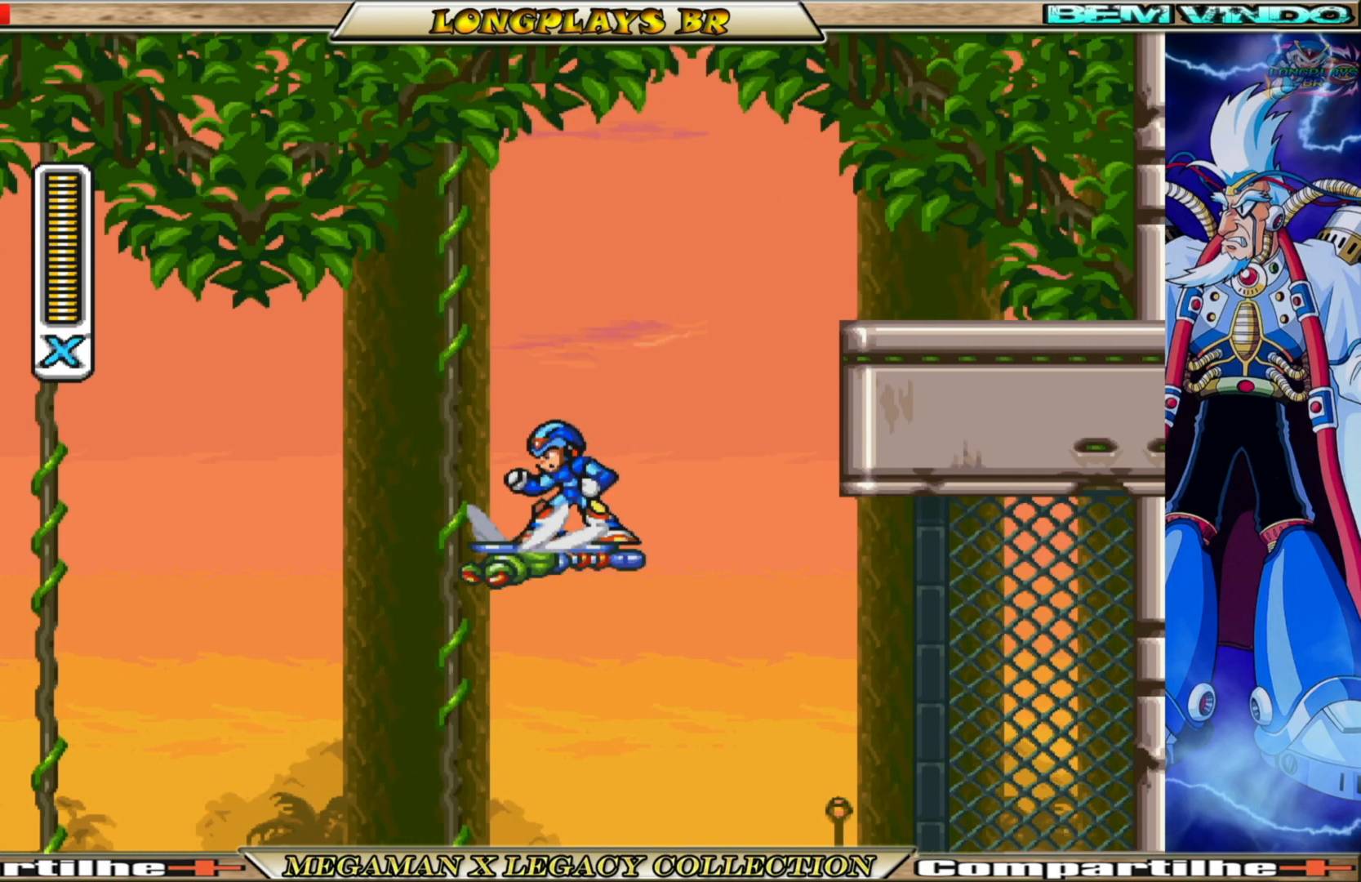
{"buttons": [], "left_stick": "center", "right_stick": "center", "events": []}
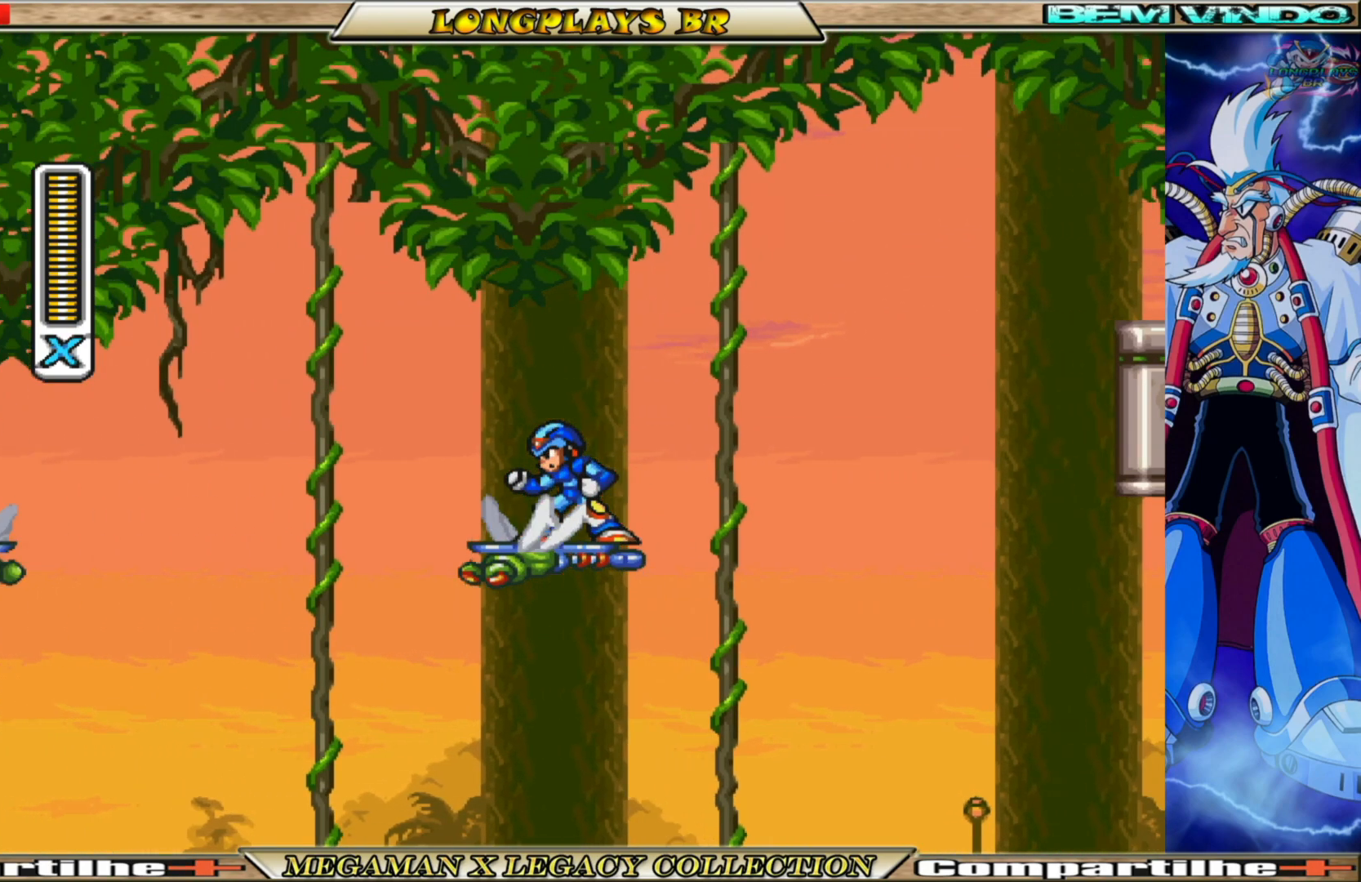
{"buttons": ["A", "B", "DPAD_LEFT"], "left_stick": "center", "right_stick": "center", "events": [[367, "DPAD_LEFT", "down"], [383, "A", "down"], [383, "B", "down"]]}
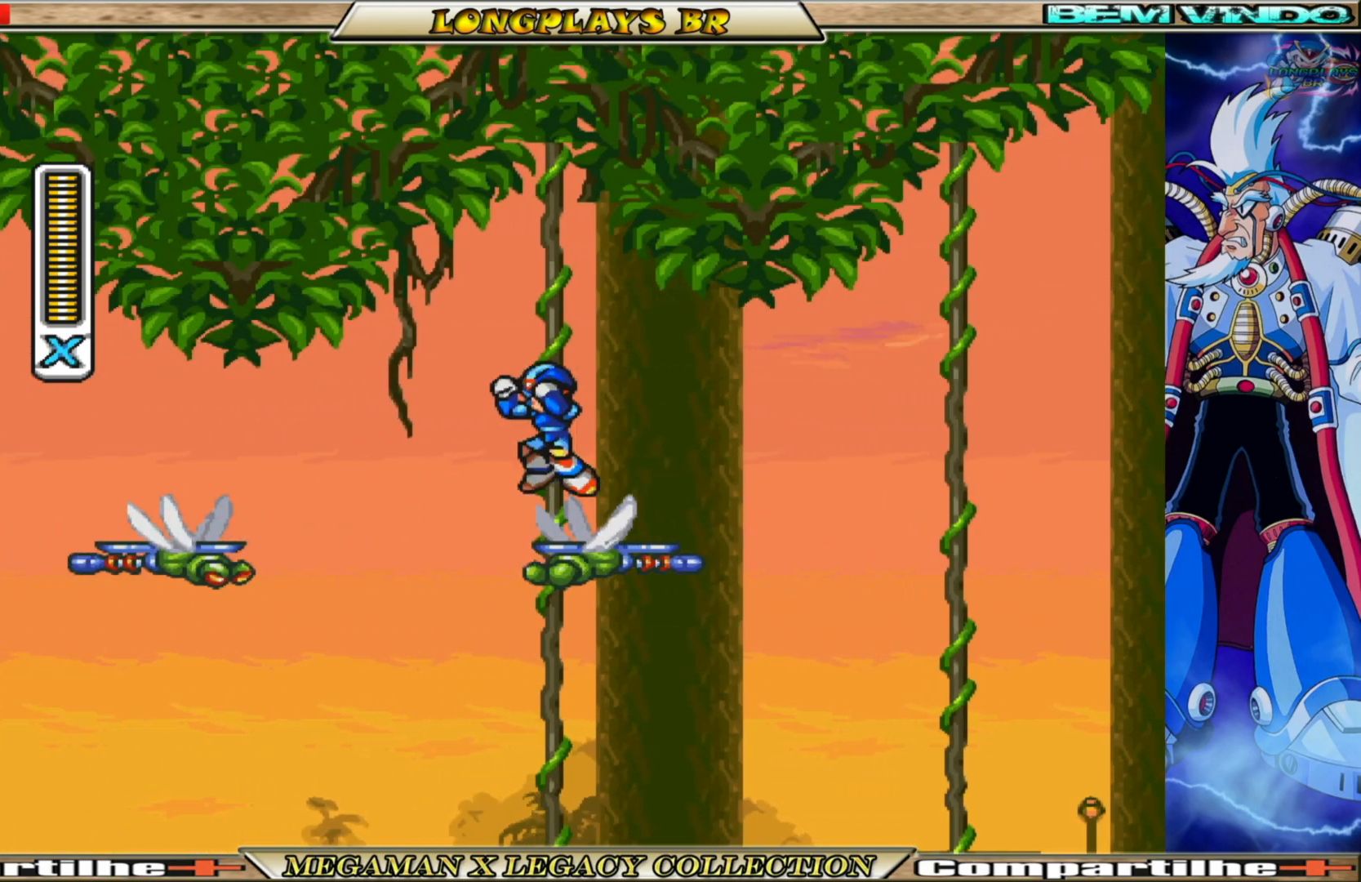
{"buttons": [], "left_stick": "center", "right_stick": "center", "events": [[150, "A", "up"], [183, "B", "up"], [350, "DPAD_LEFT", "up"]]}
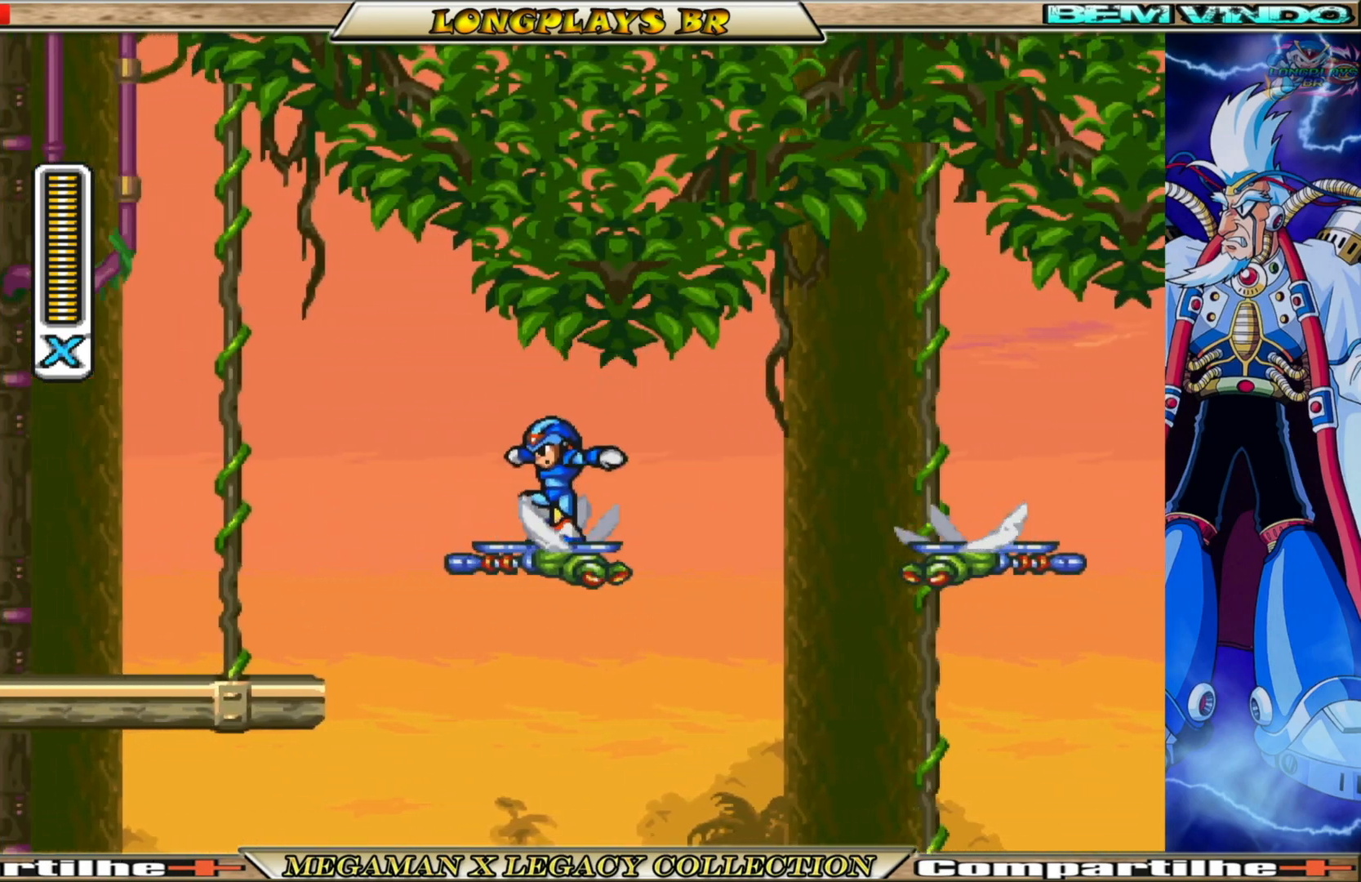
{"buttons": [], "left_stick": "center", "right_stick": "center", "events": []}
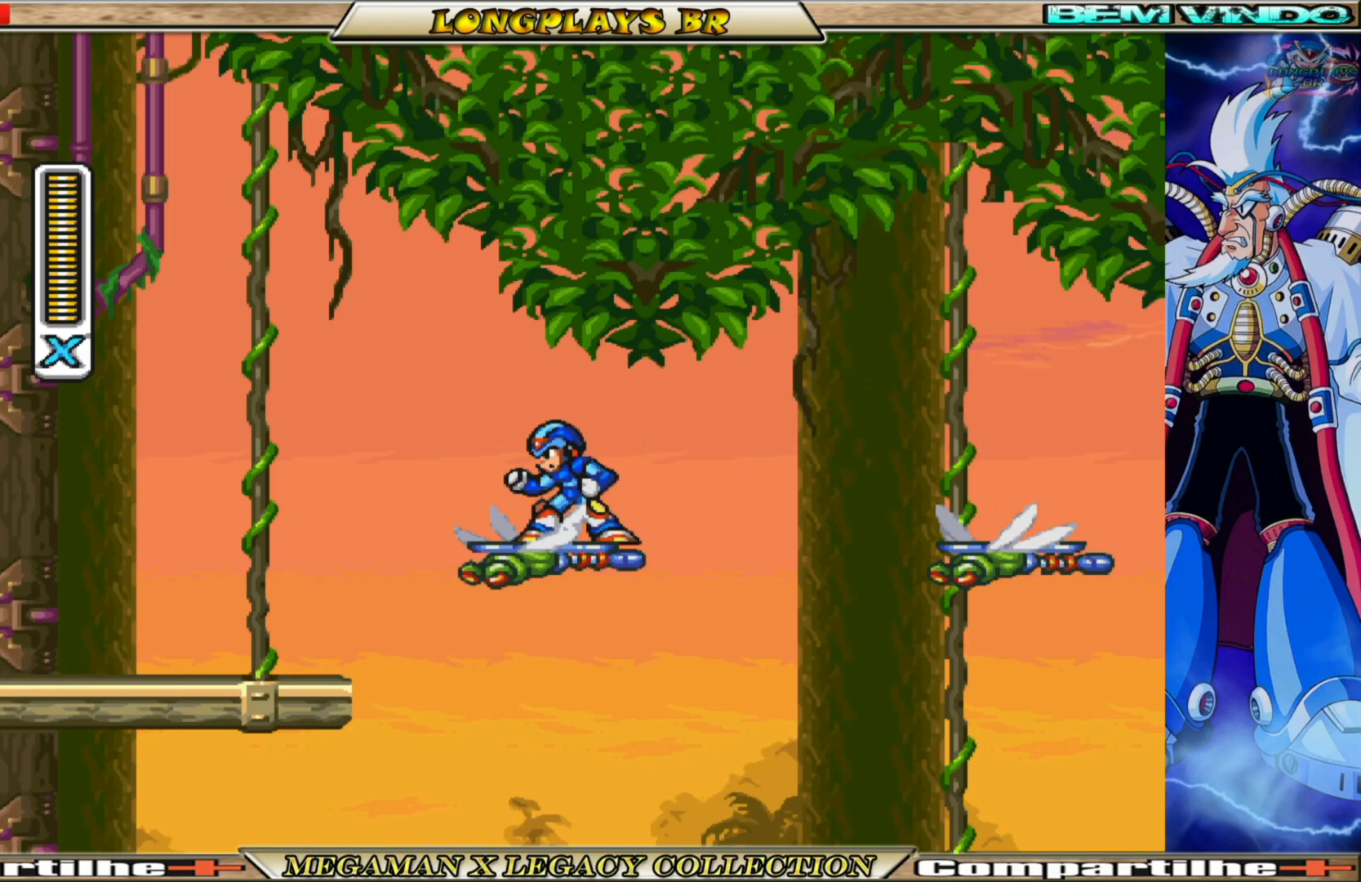
{"buttons": [], "left_stick": "center", "right_stick": "center", "events": []}
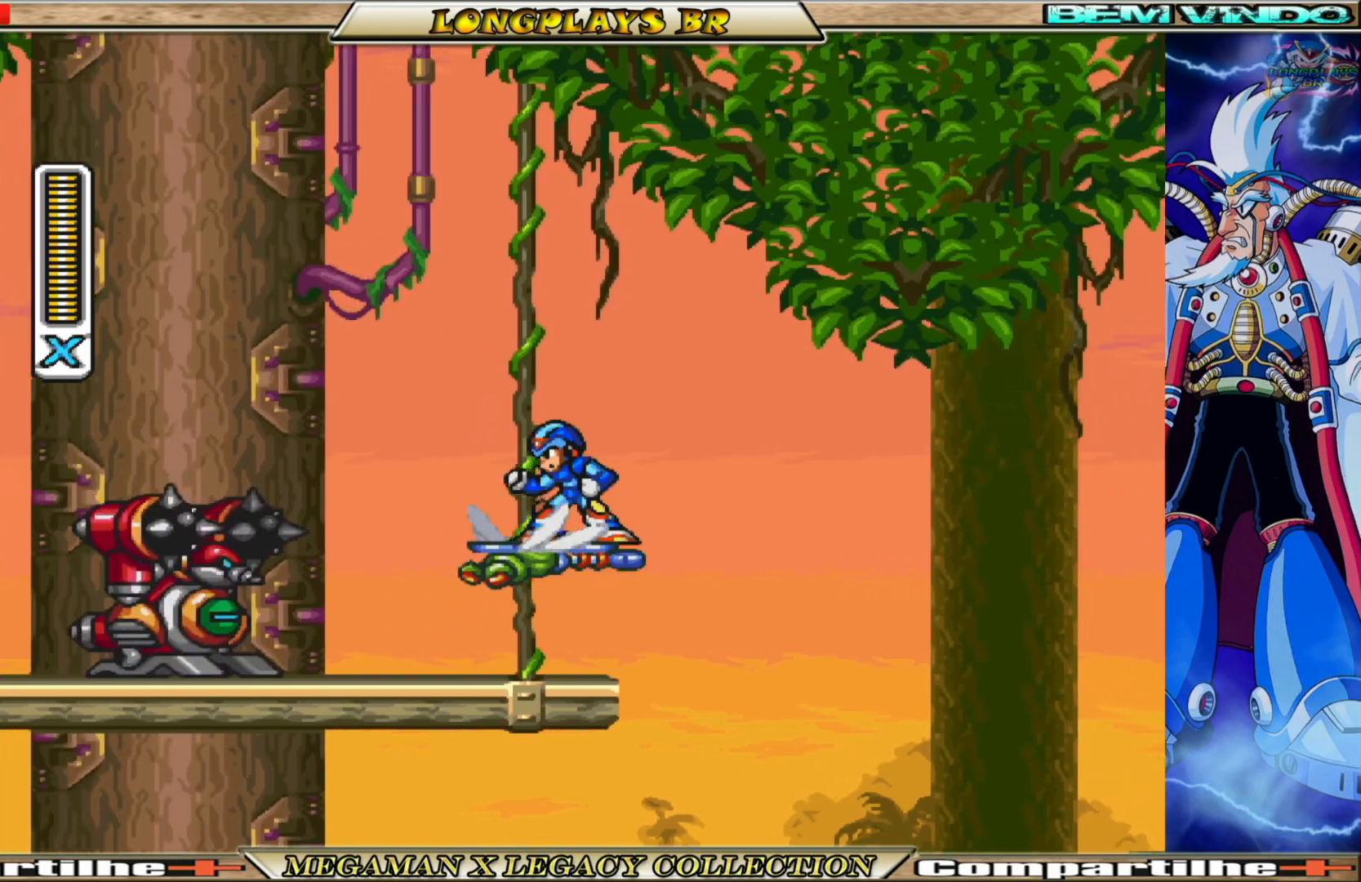
{"buttons": ["A", "B", "DPAD_LEFT"], "left_stick": "center", "right_stick": "center", "events": [[167, "DPAD_LEFT", "down"], [183, "A", "down"], [183, "B", "down"]]}
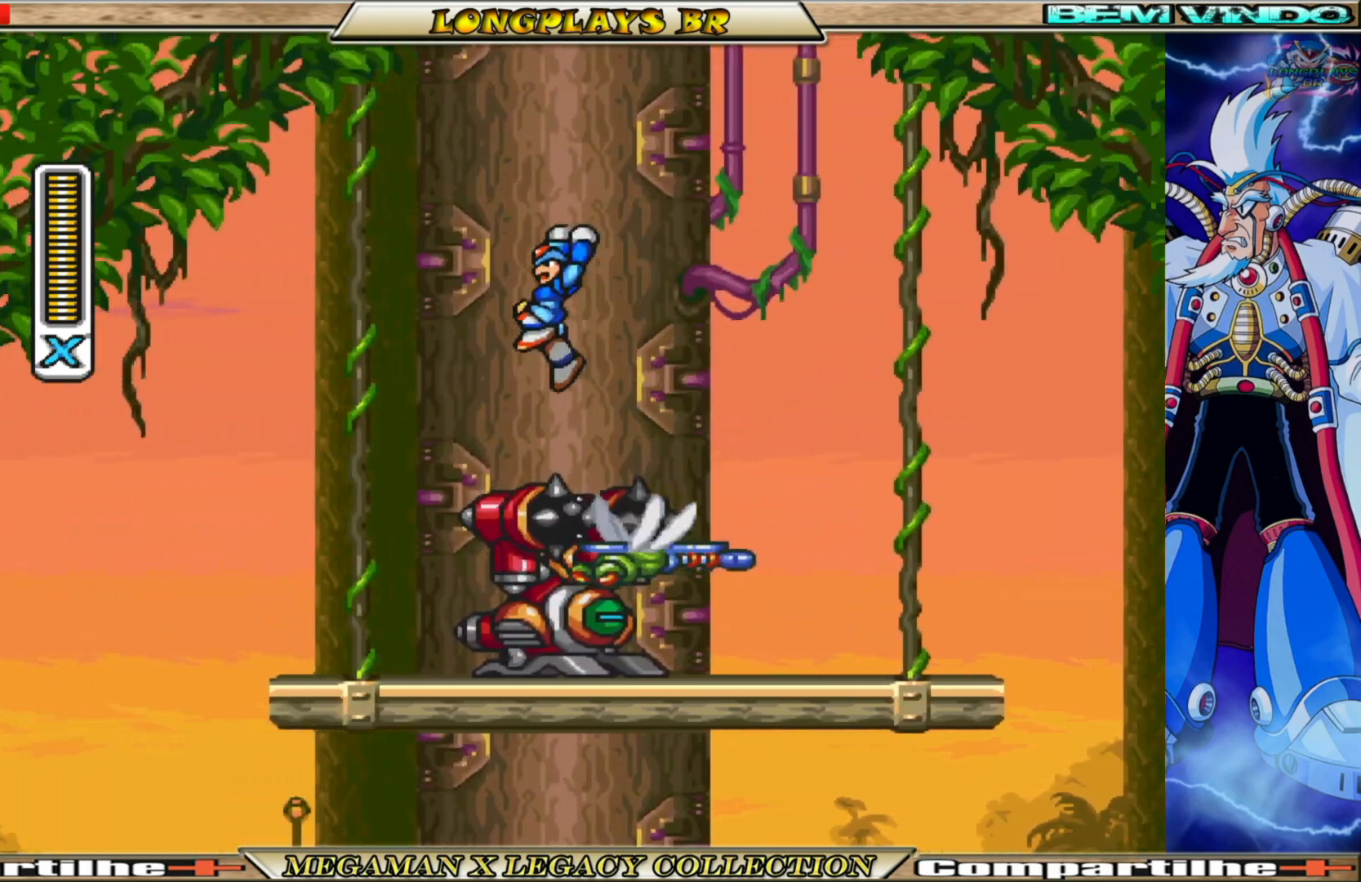
{"buttons": [], "left_stick": "center", "right_stick": "center", "events": [[100, "A", "up"], [117, "B", "up"], [150, "DPAD_LEFT", "up"]]}
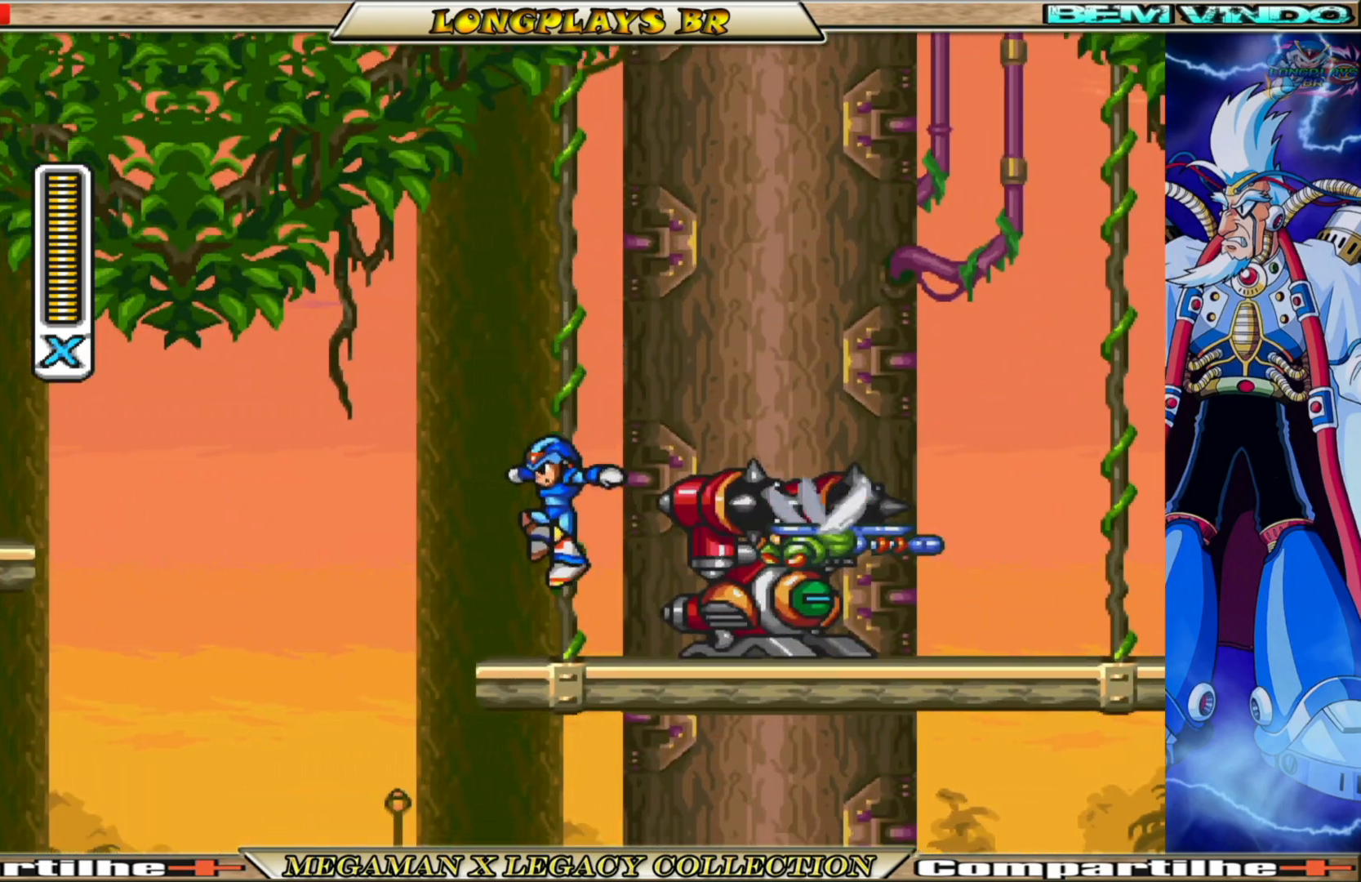
{"buttons": ["A", "B", "DPAD_LEFT"], "left_stick": "center", "right_stick": "center", "events": [[67, "DPAD_LEFT", "down"], [167, "B", "down"], [183, "A", "down"]]}
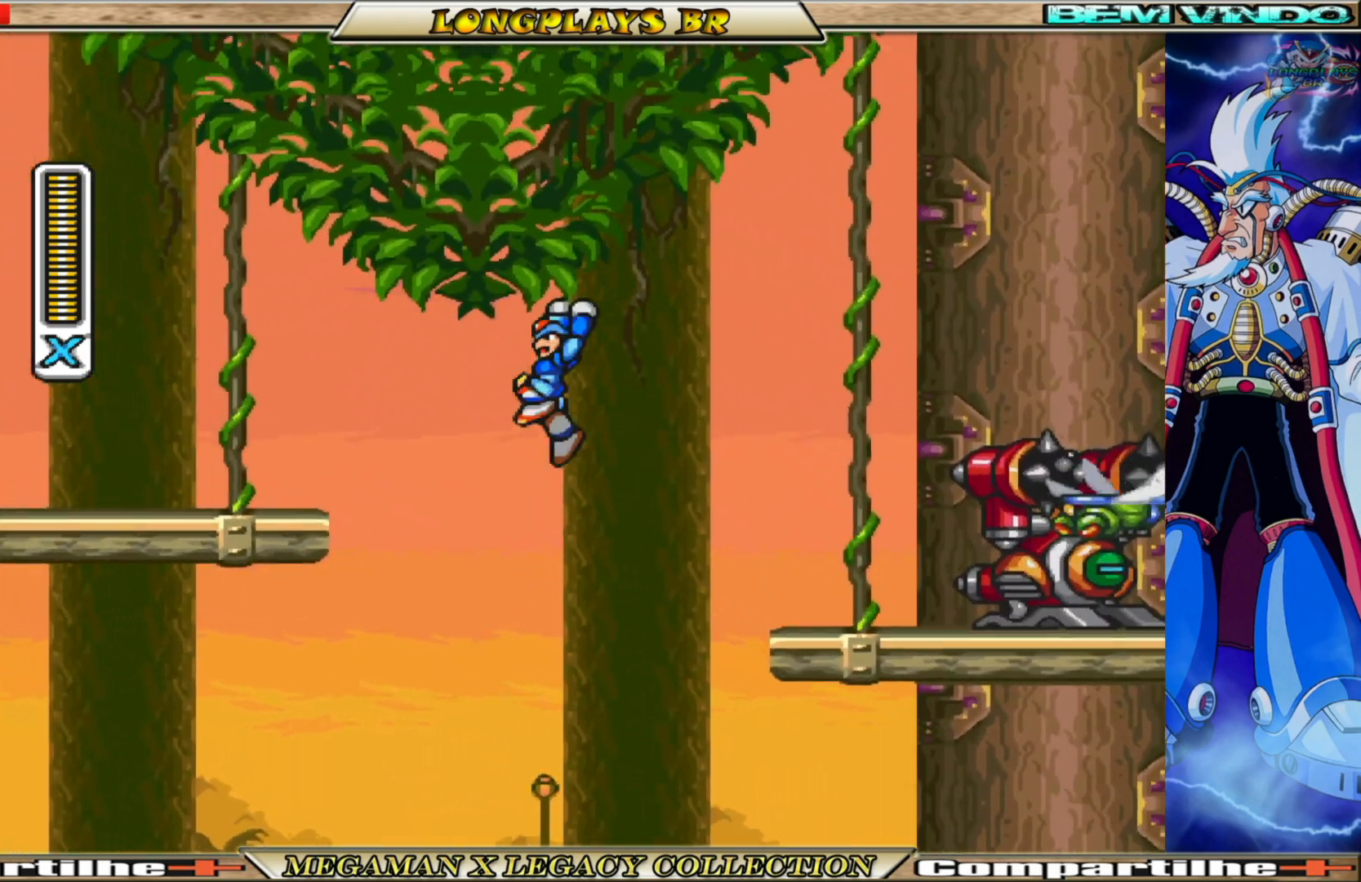
{"buttons": [], "left_stick": "center", "right_stick": "center", "events": [[233, "A", "up"], [283, "B", "up"], [383, "DPAD_LEFT", "up"]]}
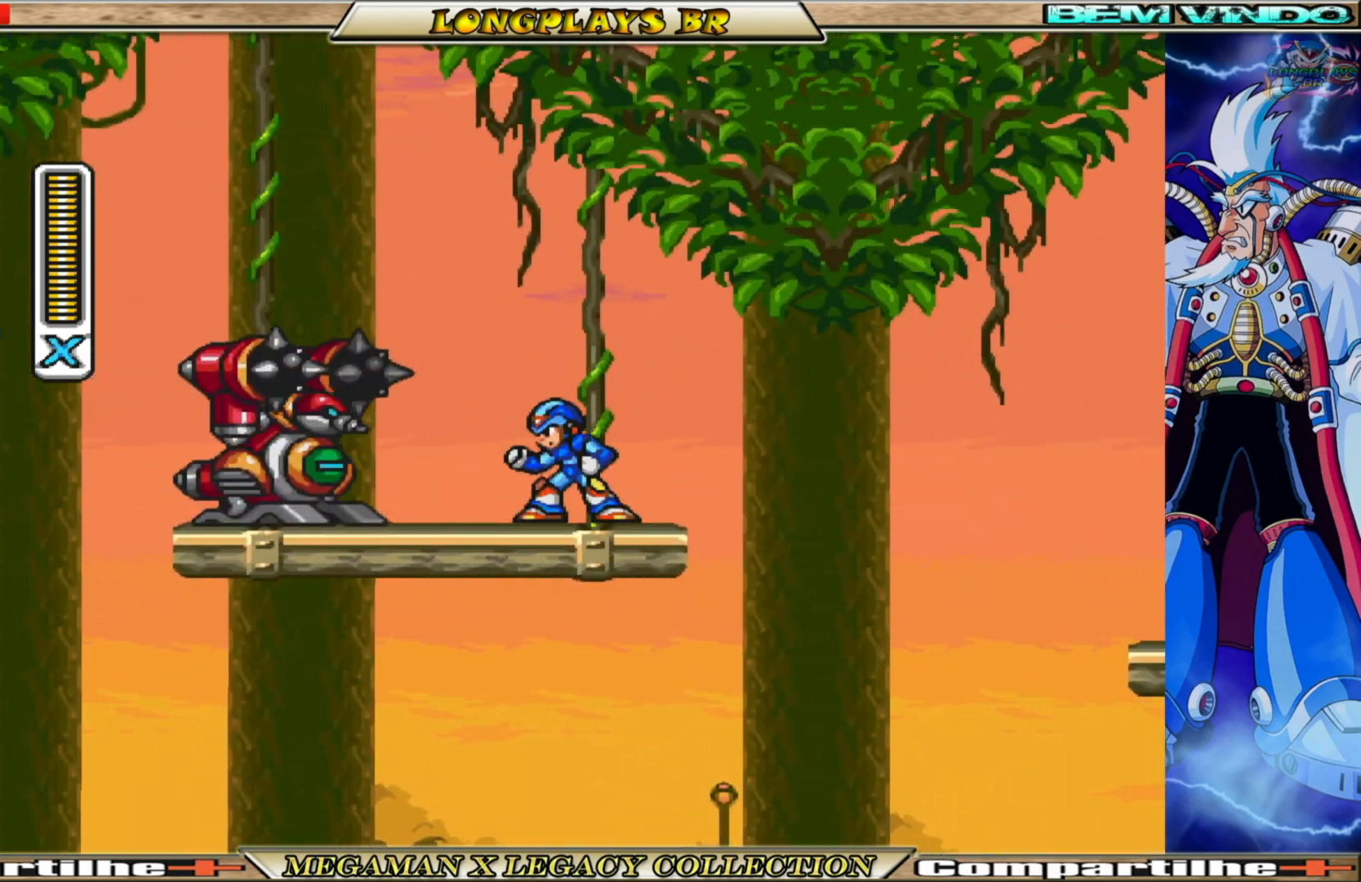
{"buttons": ["A", "B", "DPAD_LEFT"], "left_stick": "center", "right_stick": "center", "events": [[17, "B", "down"], [33, "A", "down"], [117, "DPAD_LEFT", "down"]]}
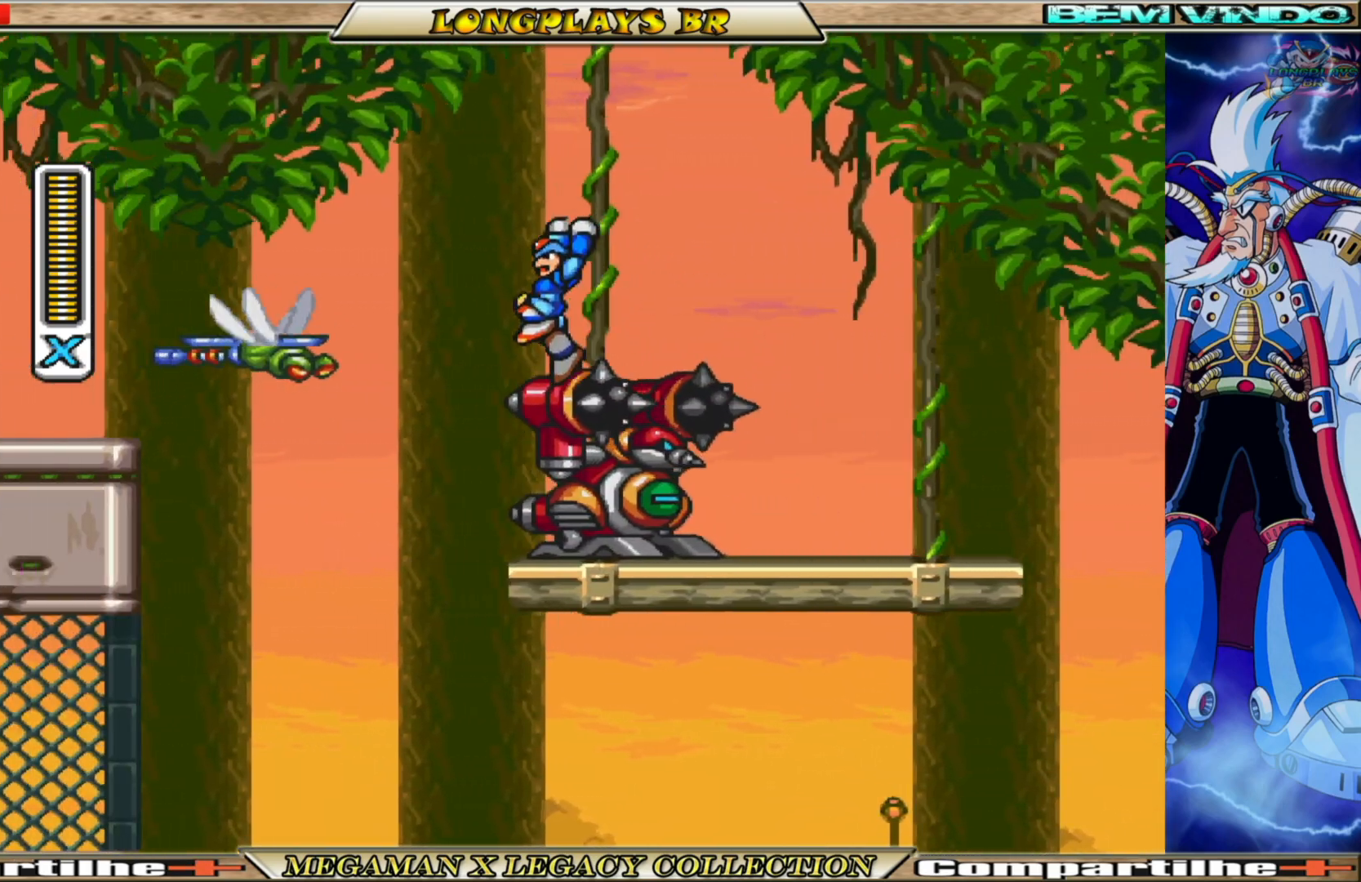
{"buttons": ["DPAD_LEFT"], "left_stick": "center", "right_stick": "center", "events": [[383, "A", "up"], [417, "B", "up"]]}
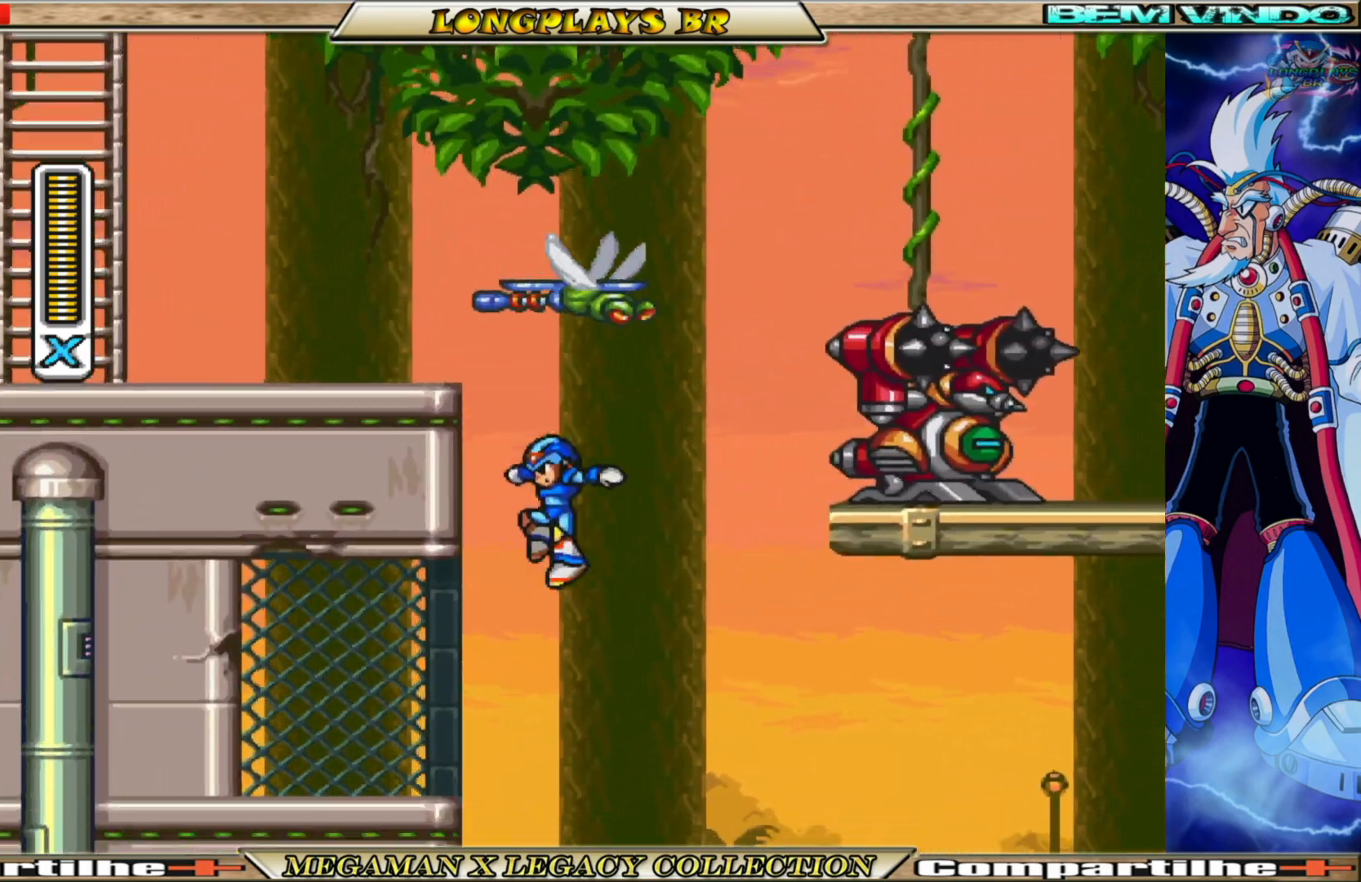
{"buttons": ["A", "B", "DPAD_LEFT"], "left_stick": "center", "right_stick": "center", "events": [[33, "B", "down"], [67, "A", "down"]]}
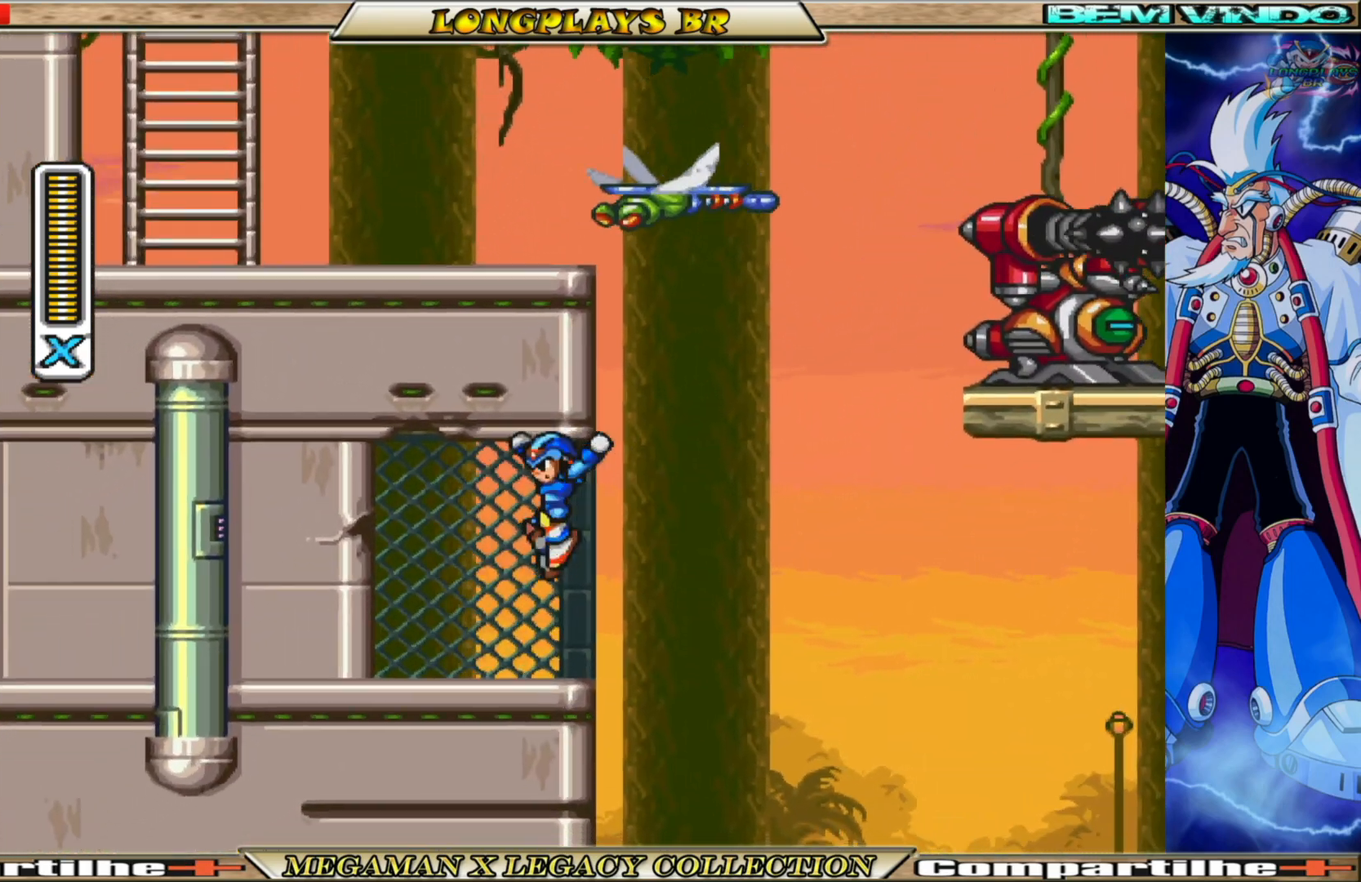
{"buttons": ["DPAD_RIGHT"], "left_stick": "center", "right_stick": "center", "events": [[133, "A", "up"], [150, "B", "up"], [267, "DPAD_LEFT", "up"], [417, "DPAD_RIGHT", "down"]]}
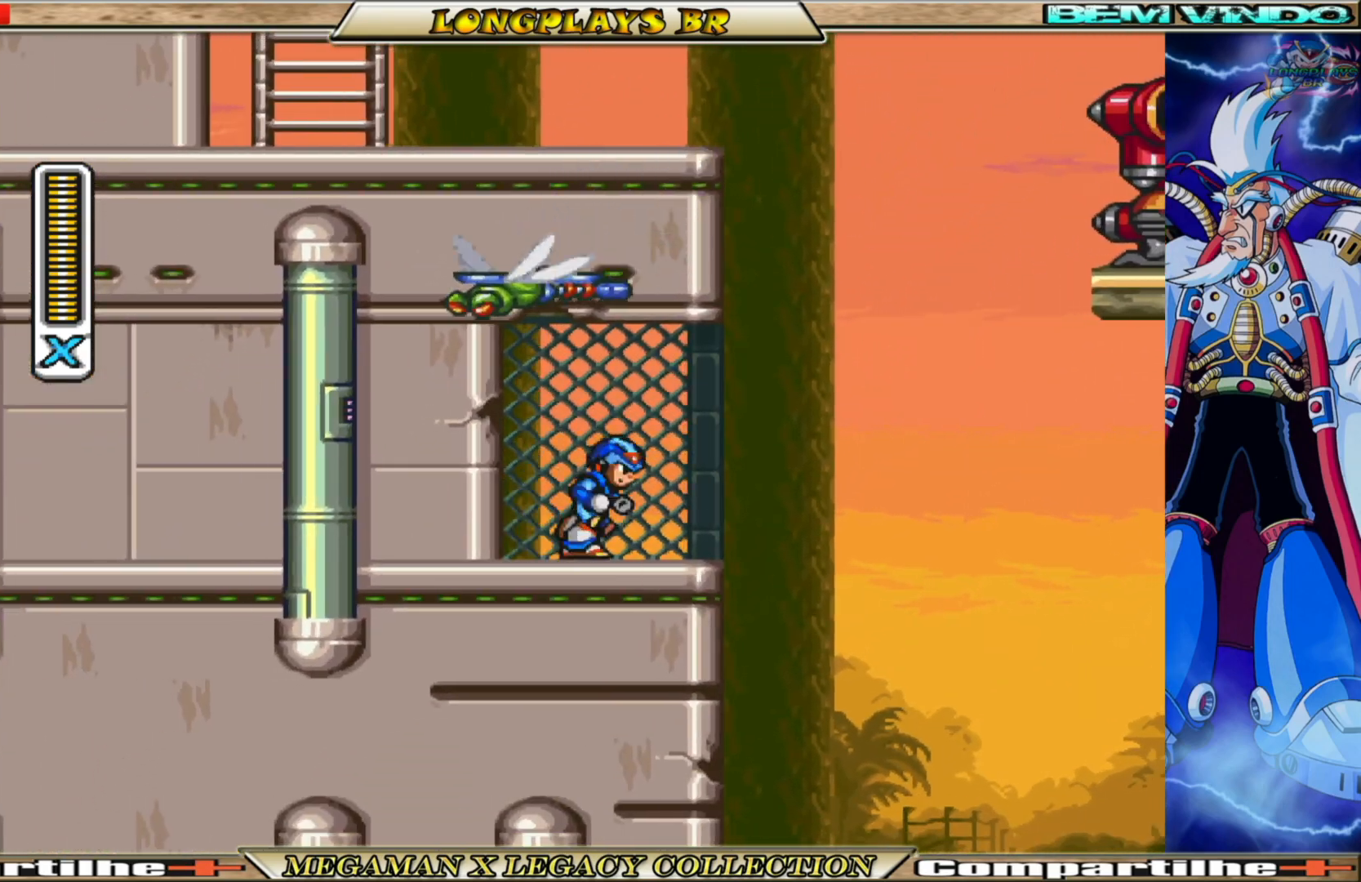
{"buttons": ["A", "B", "DPAD_UP", "DPAD_LEFT"], "left_stick": "center", "right_stick": "center", "events": [[100, "B", "down"], [250, "A", "down"], [283, "DPAD_UP", "down"], [367, "DPAD_RIGHT", "up"], [417, "DPAD_LEFT", "down"]]}
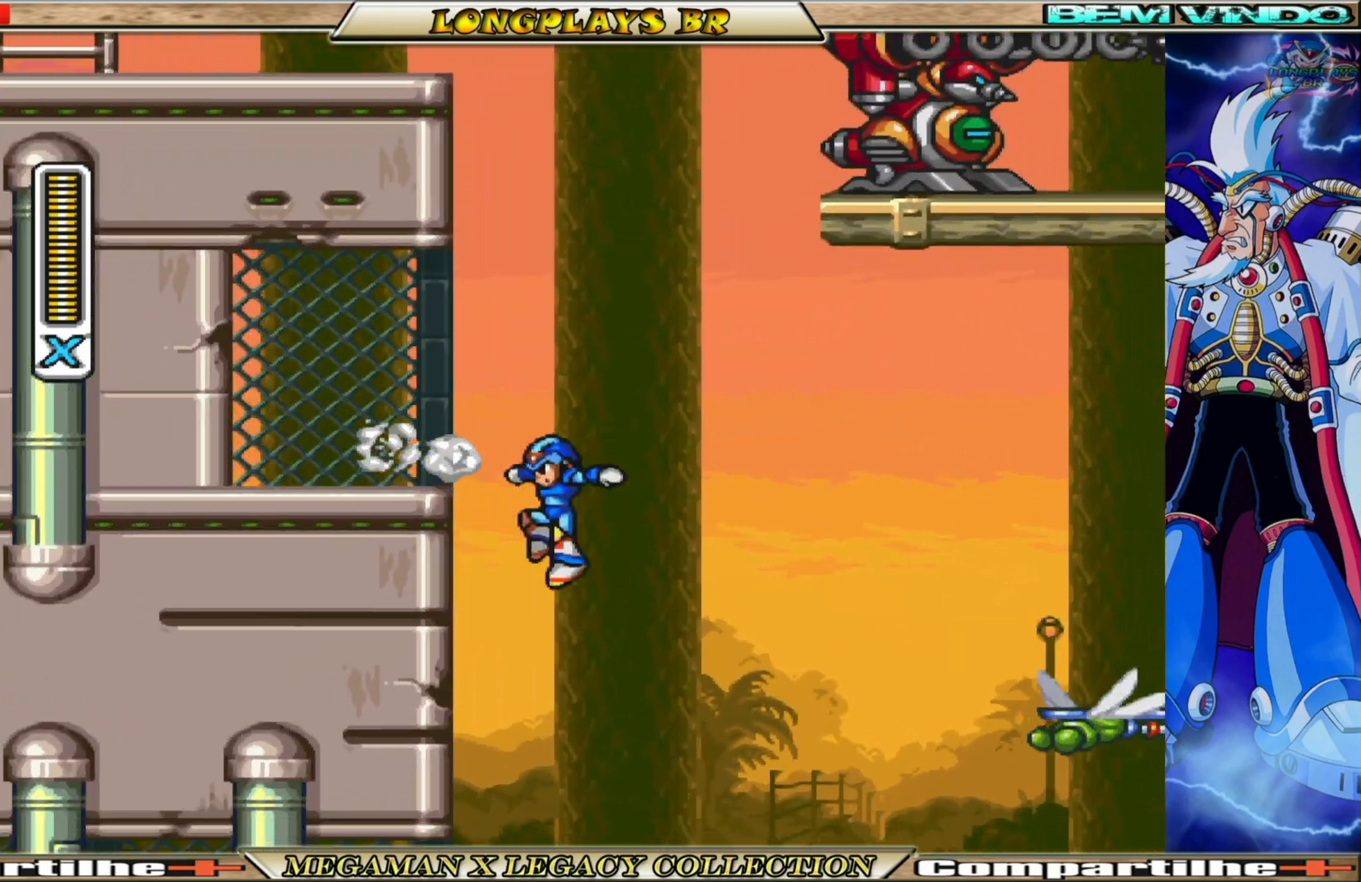
{"buttons": ["A", "DPAD_UP", "DPAD_LEFT"], "left_stick": "center", "right_stick": "center", "events": [[150, "A", "up"], [183, "B", "up"], [233, "A", "down"]]}